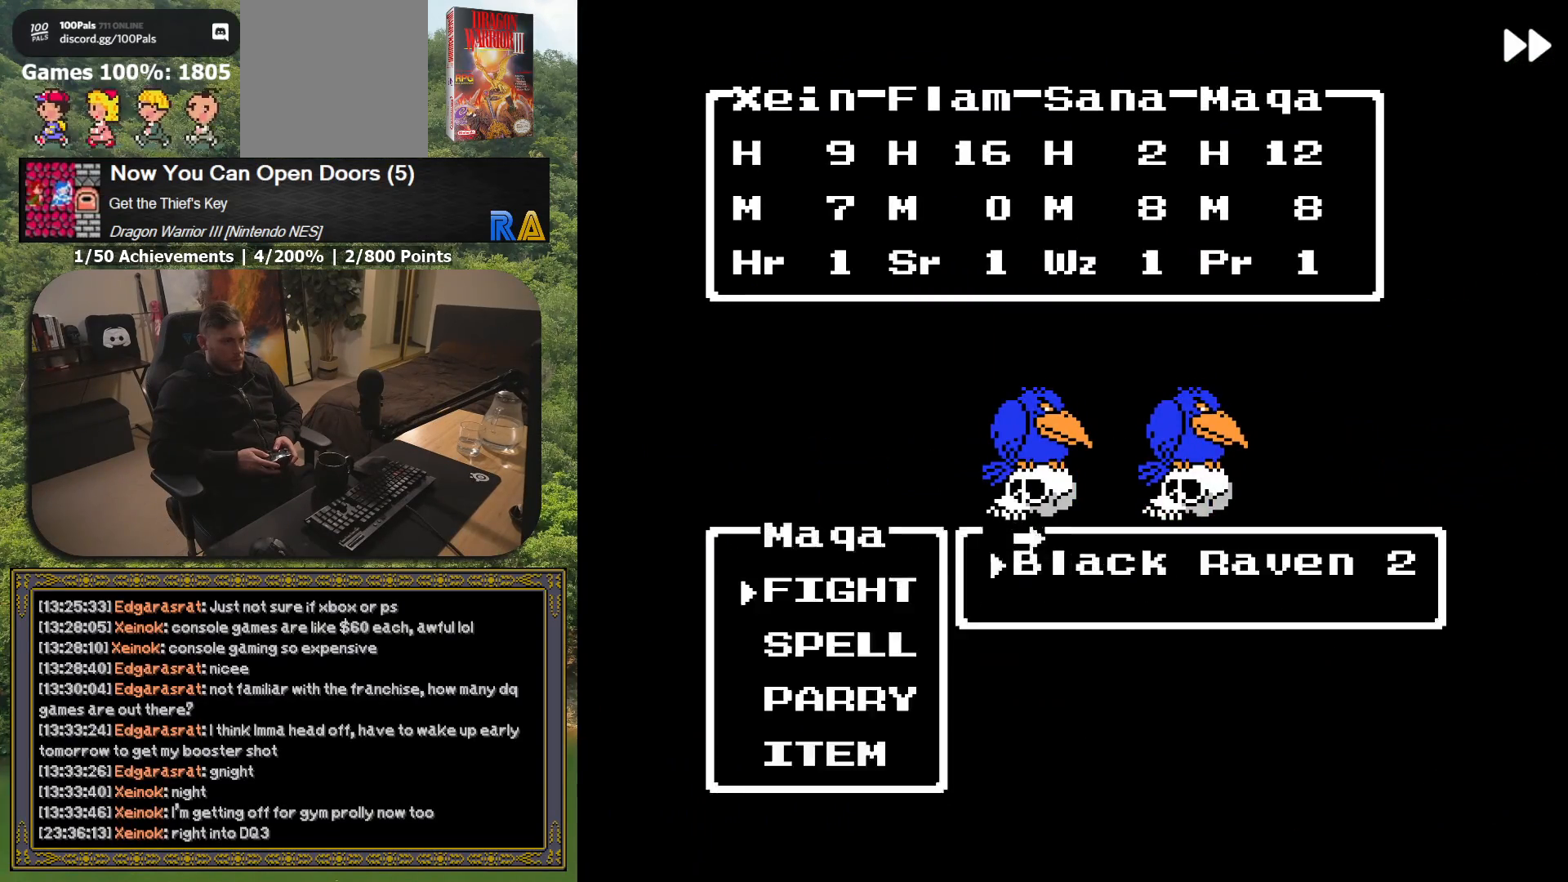
Gameplay with a controller (Xbox layout); each line is a JSON object with the inputs held at the frame after it. "button_events" lists button changes between this image and that frame as [ms after this image, input, new state], when the widget could be followed in between (sticks are given only as held states). Not read: L3 R3 left_stick right_stick.
{"buttons": ["A", "L2"], "button_events": []}
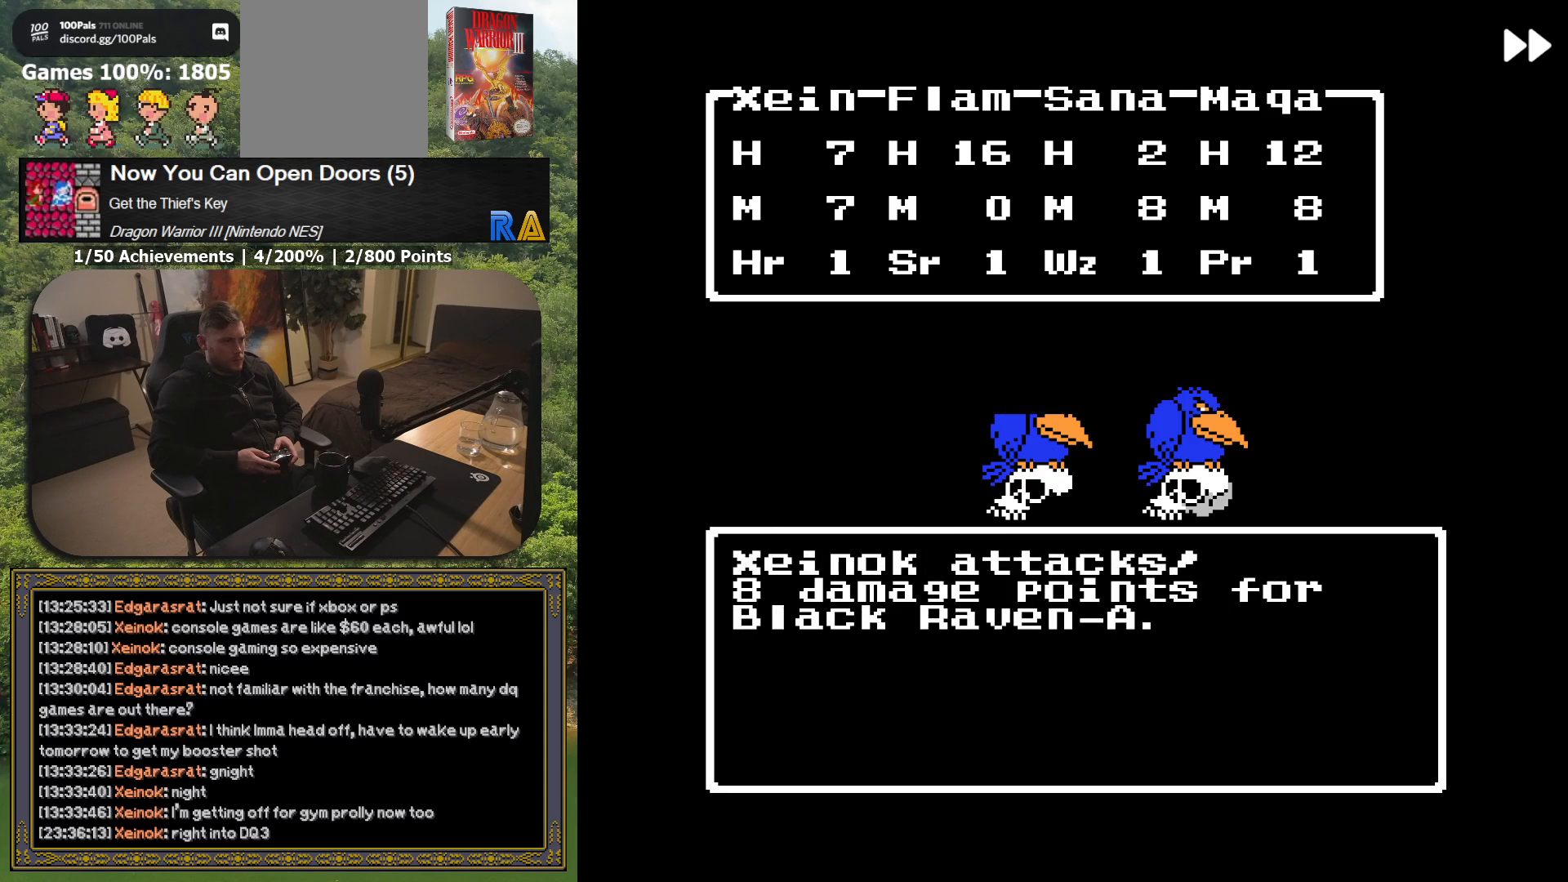
{"buttons": [], "button_events": [[350, "A", "up"], [383, "L2", "up"]]}
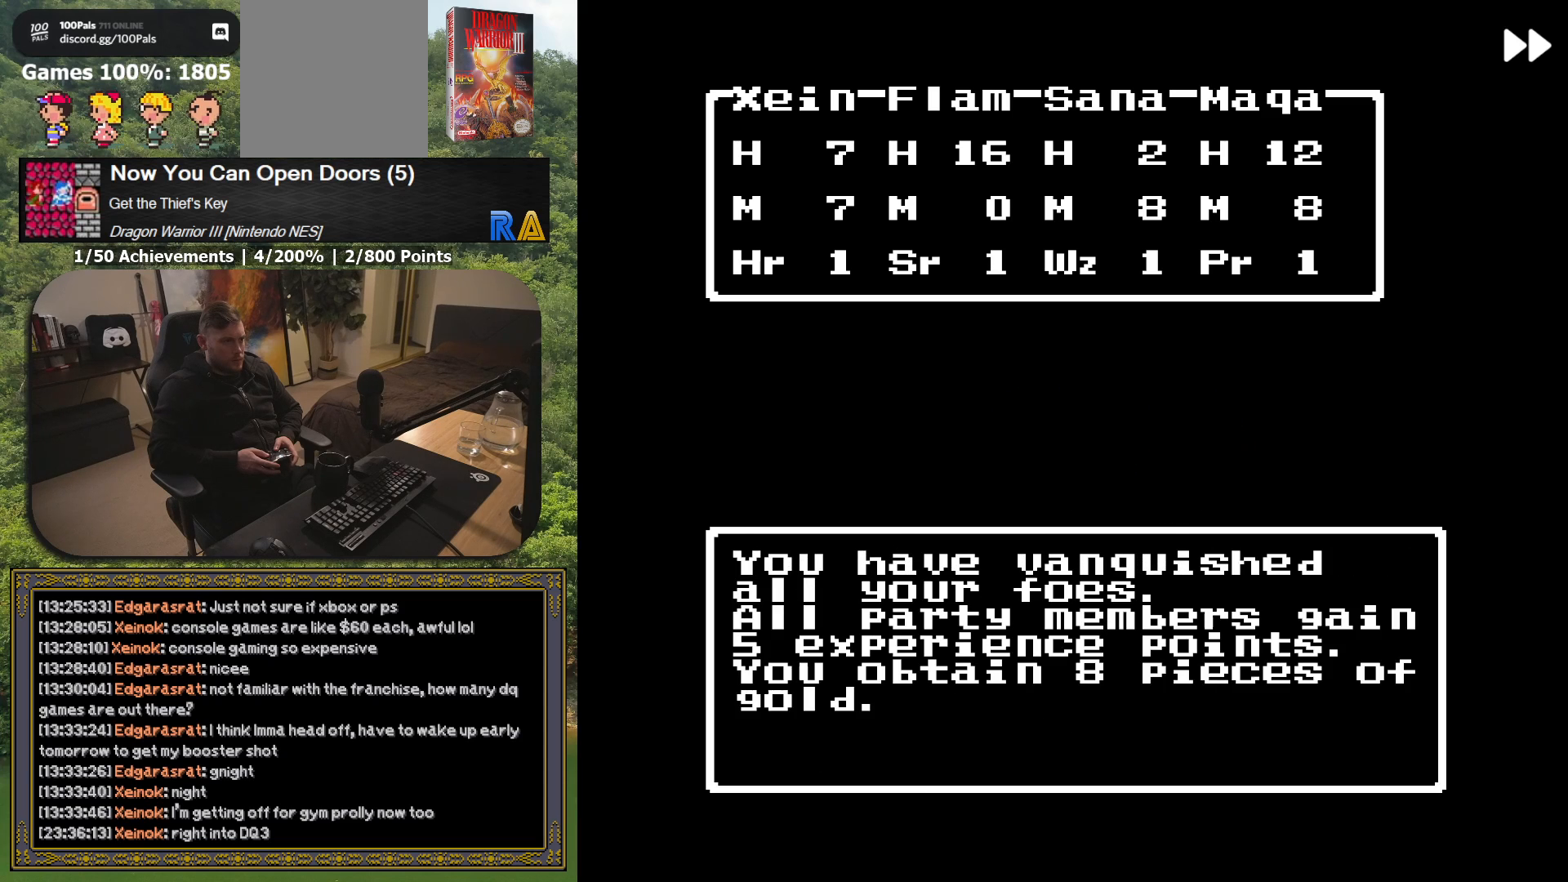
{"buttons": ["R1"], "button_events": [[450, "R1", "down"]]}
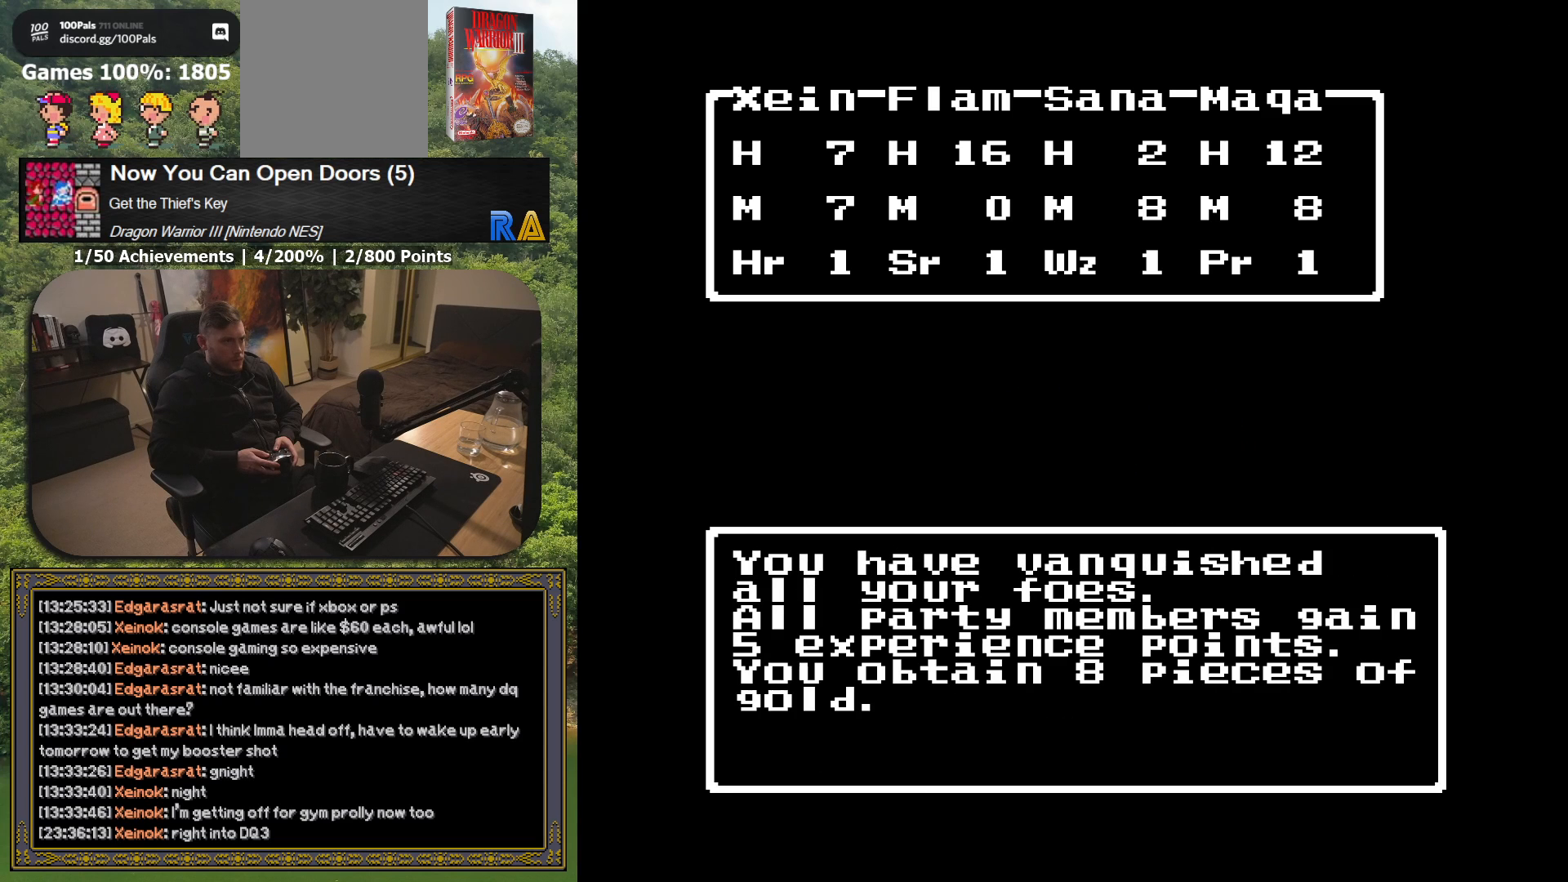
{"buttons": [], "button_events": [[67, "R1", "up"]]}
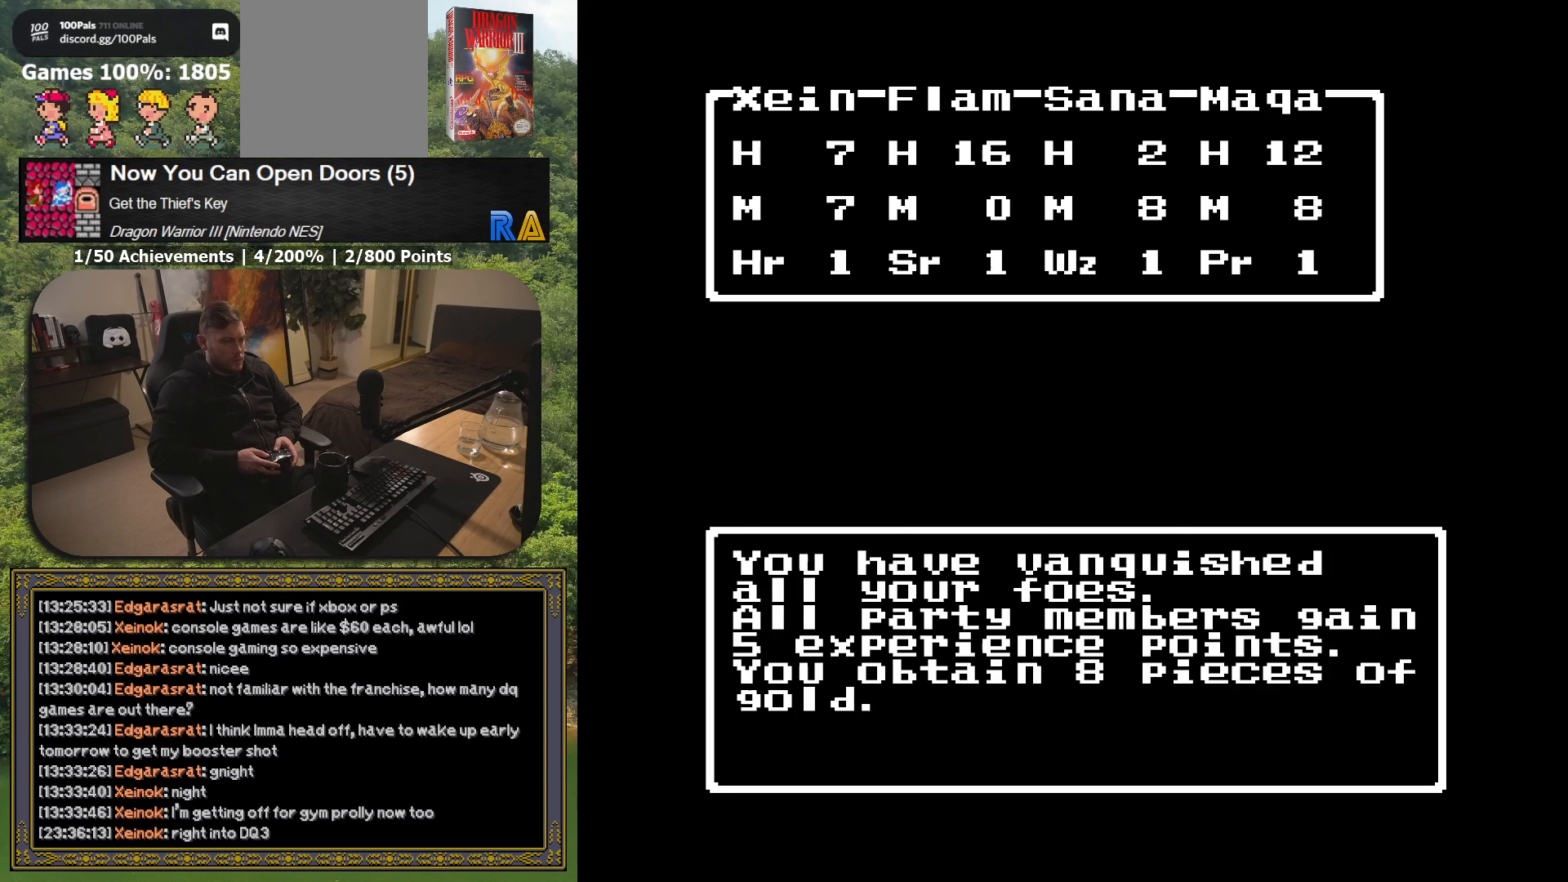
{"buttons": [], "button_events": []}
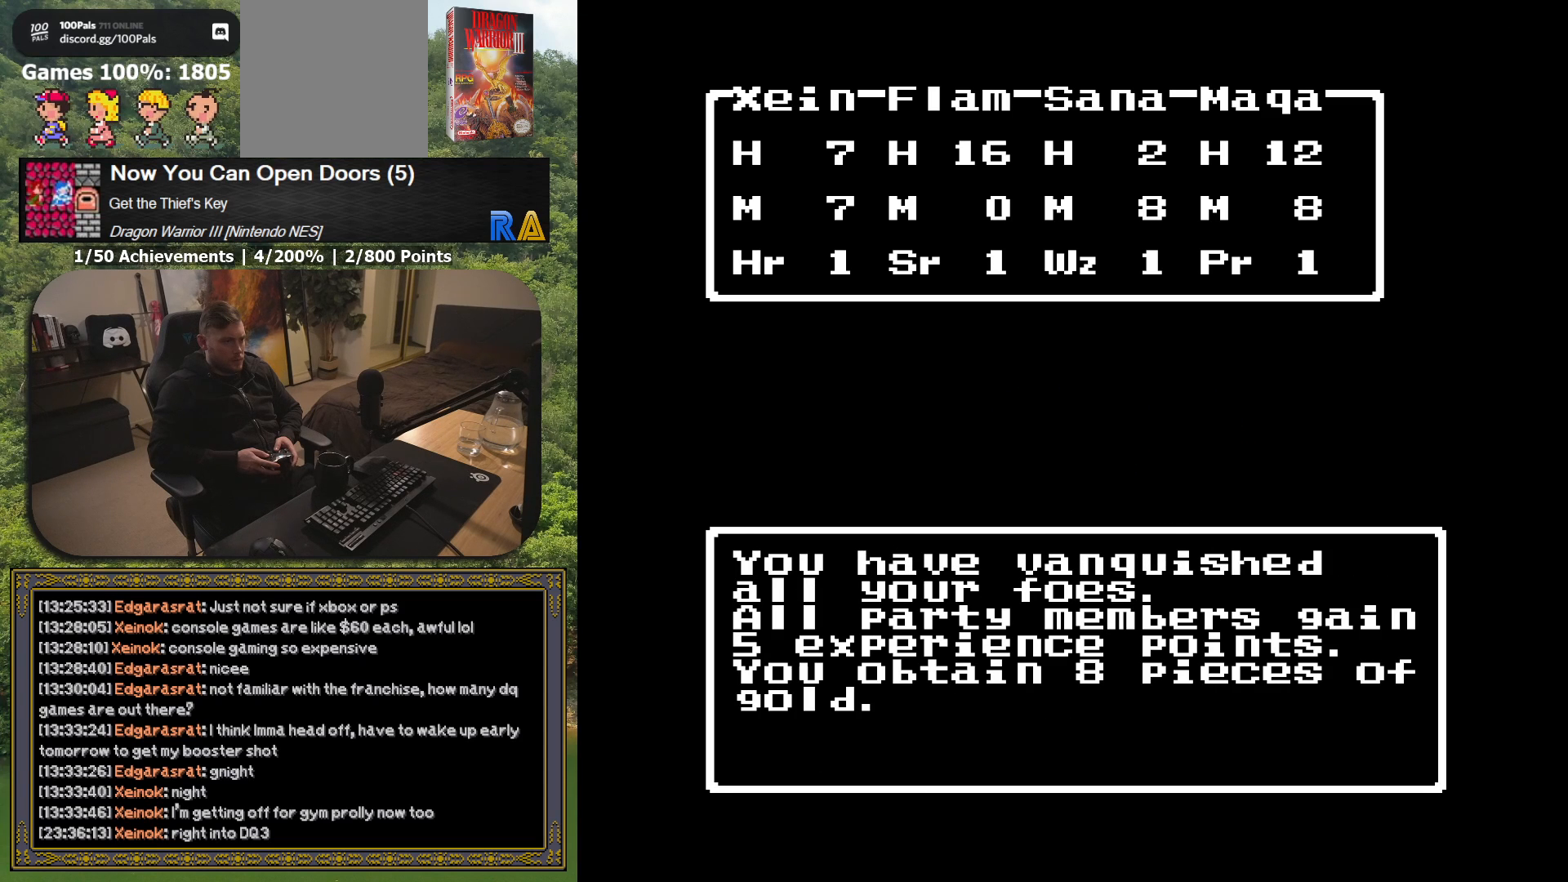
{"buttons": [], "button_events": []}
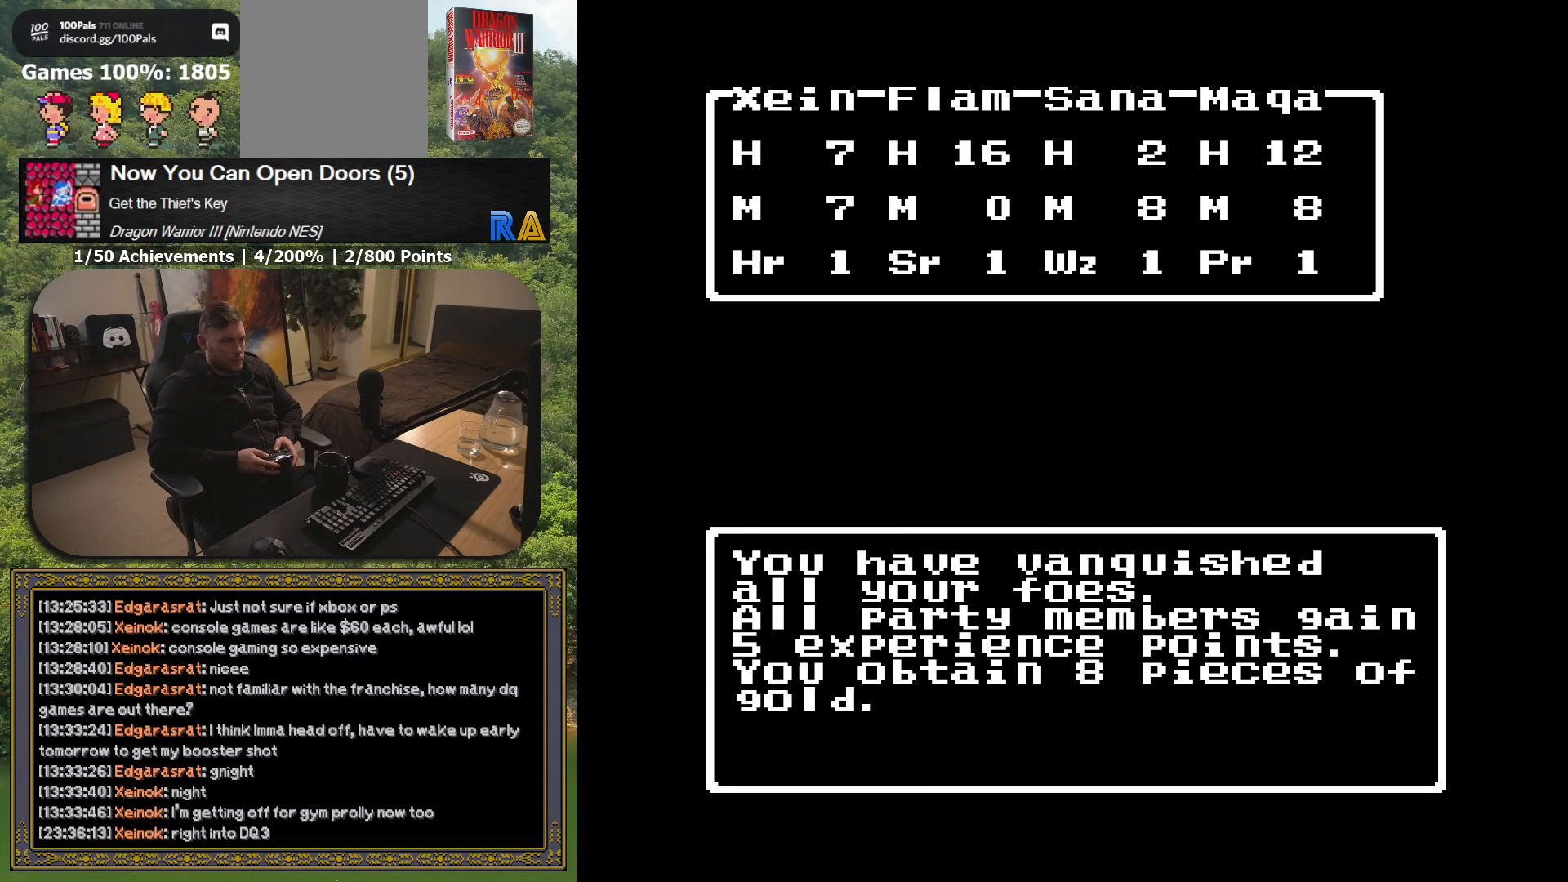
{"buttons": [], "button_events": []}
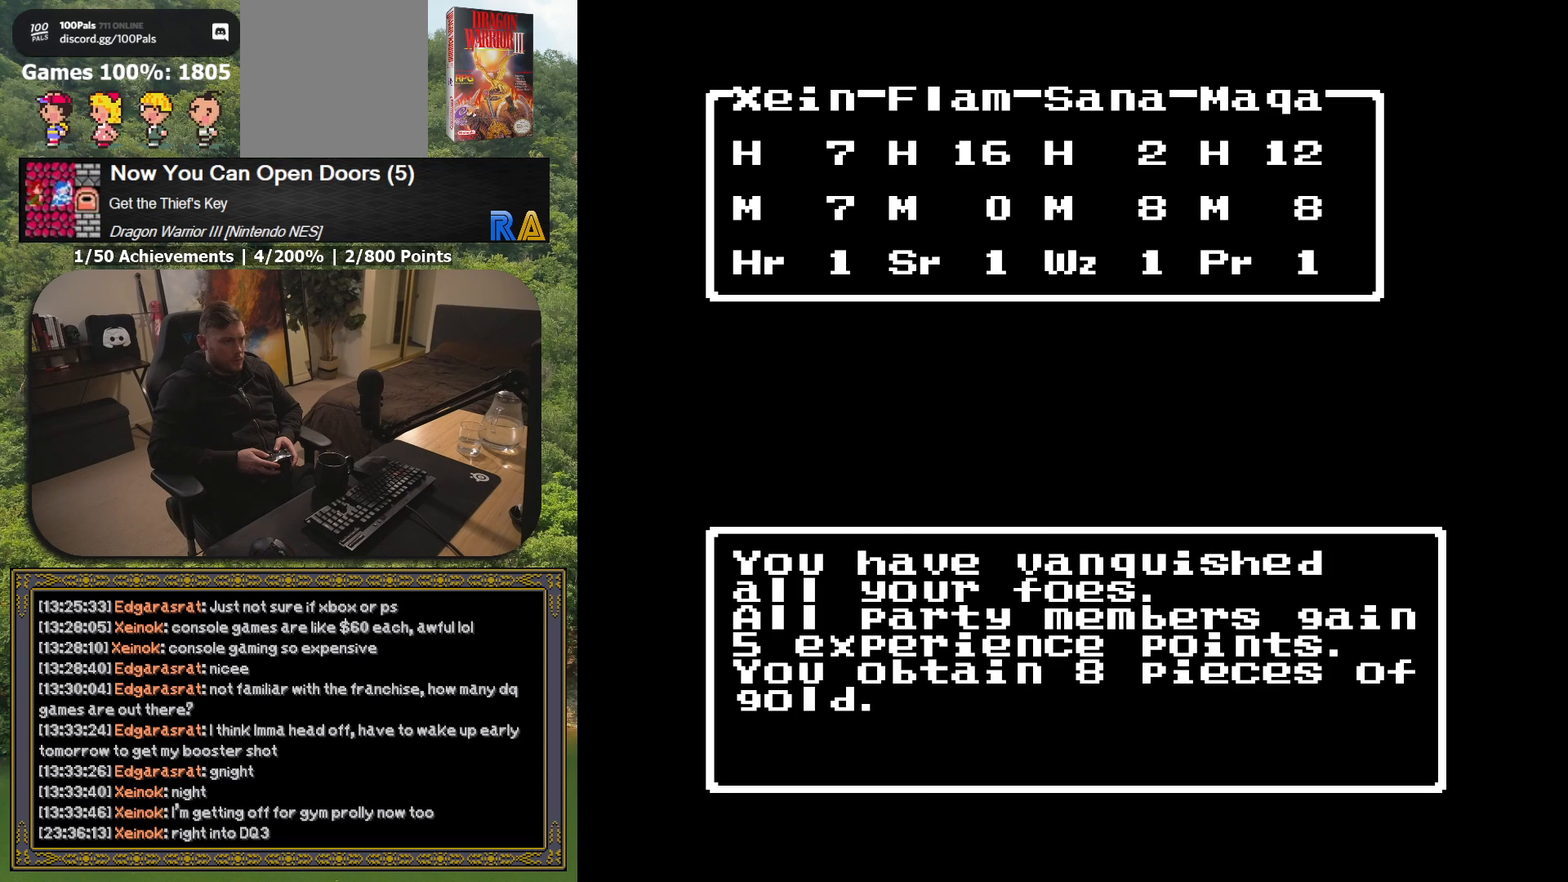
{"buttons": [], "button_events": []}
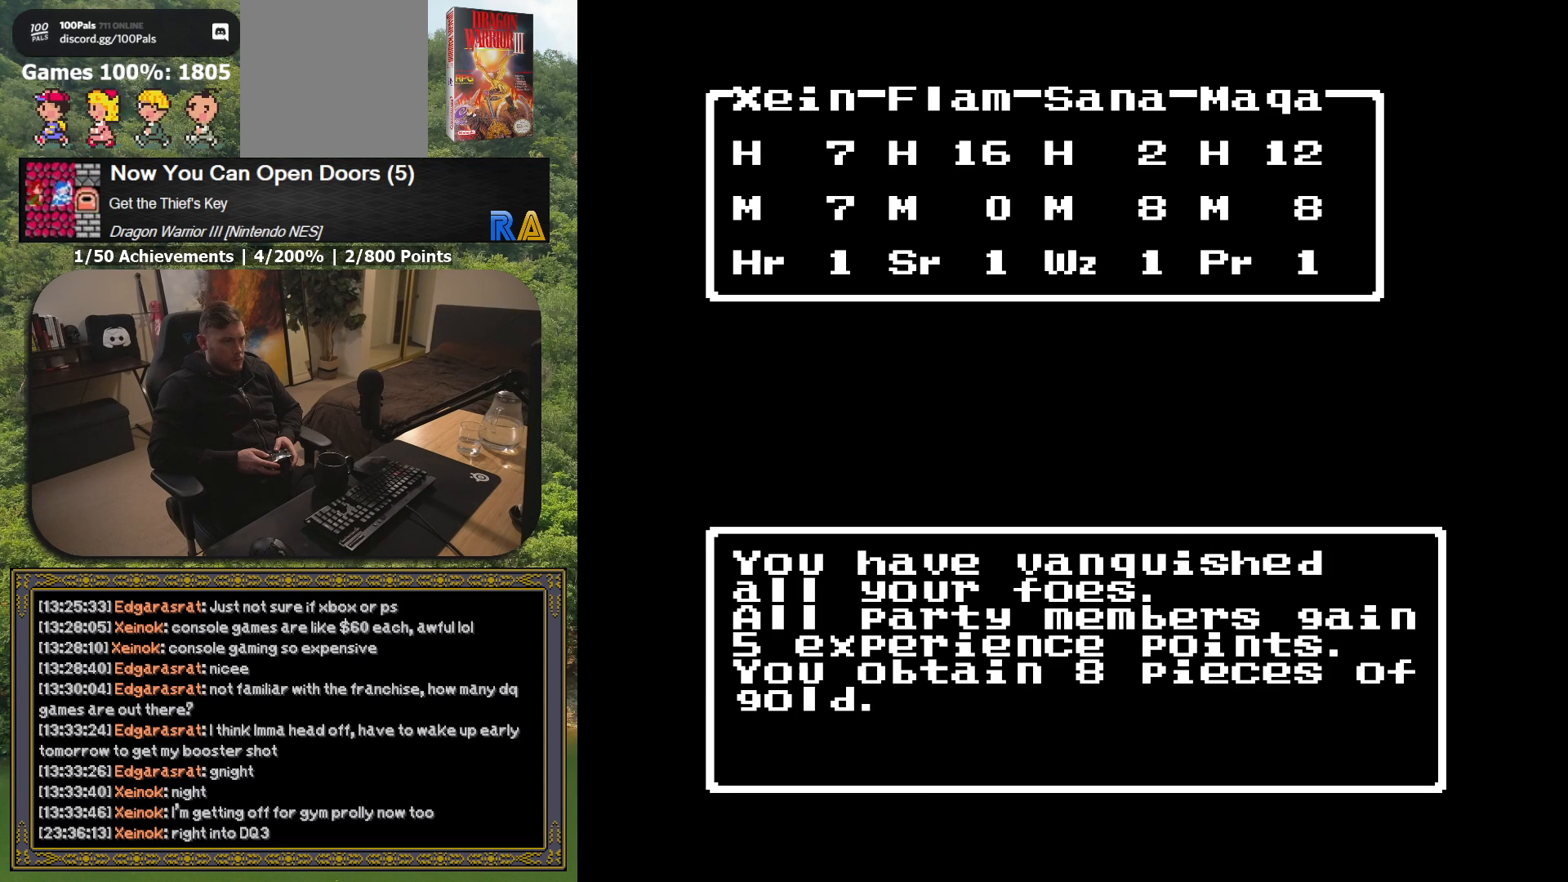
{"buttons": [], "button_events": []}
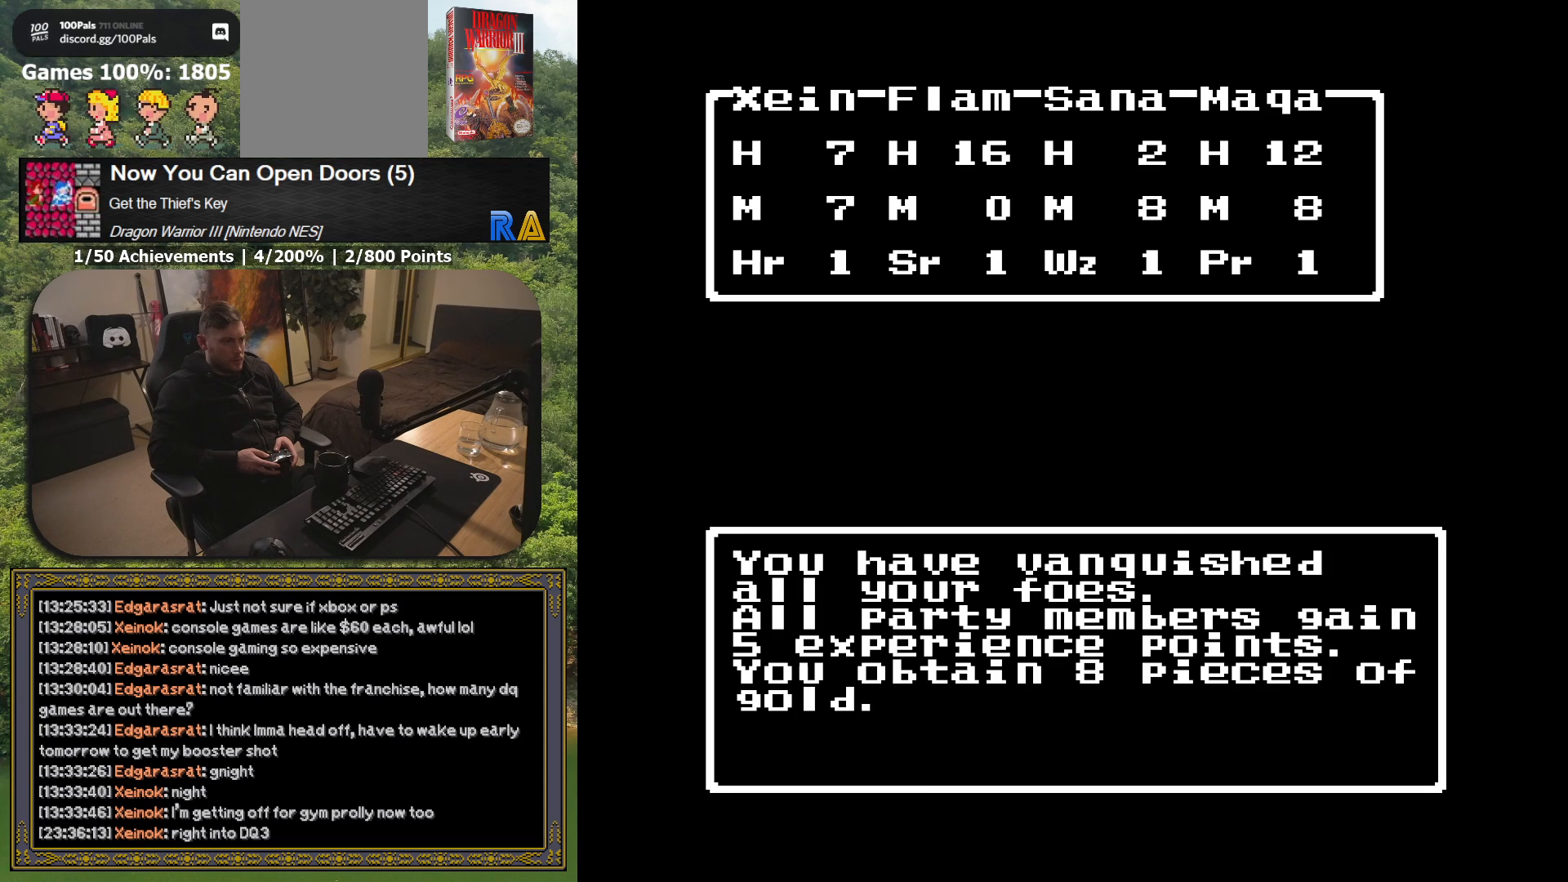
{"buttons": [], "button_events": []}
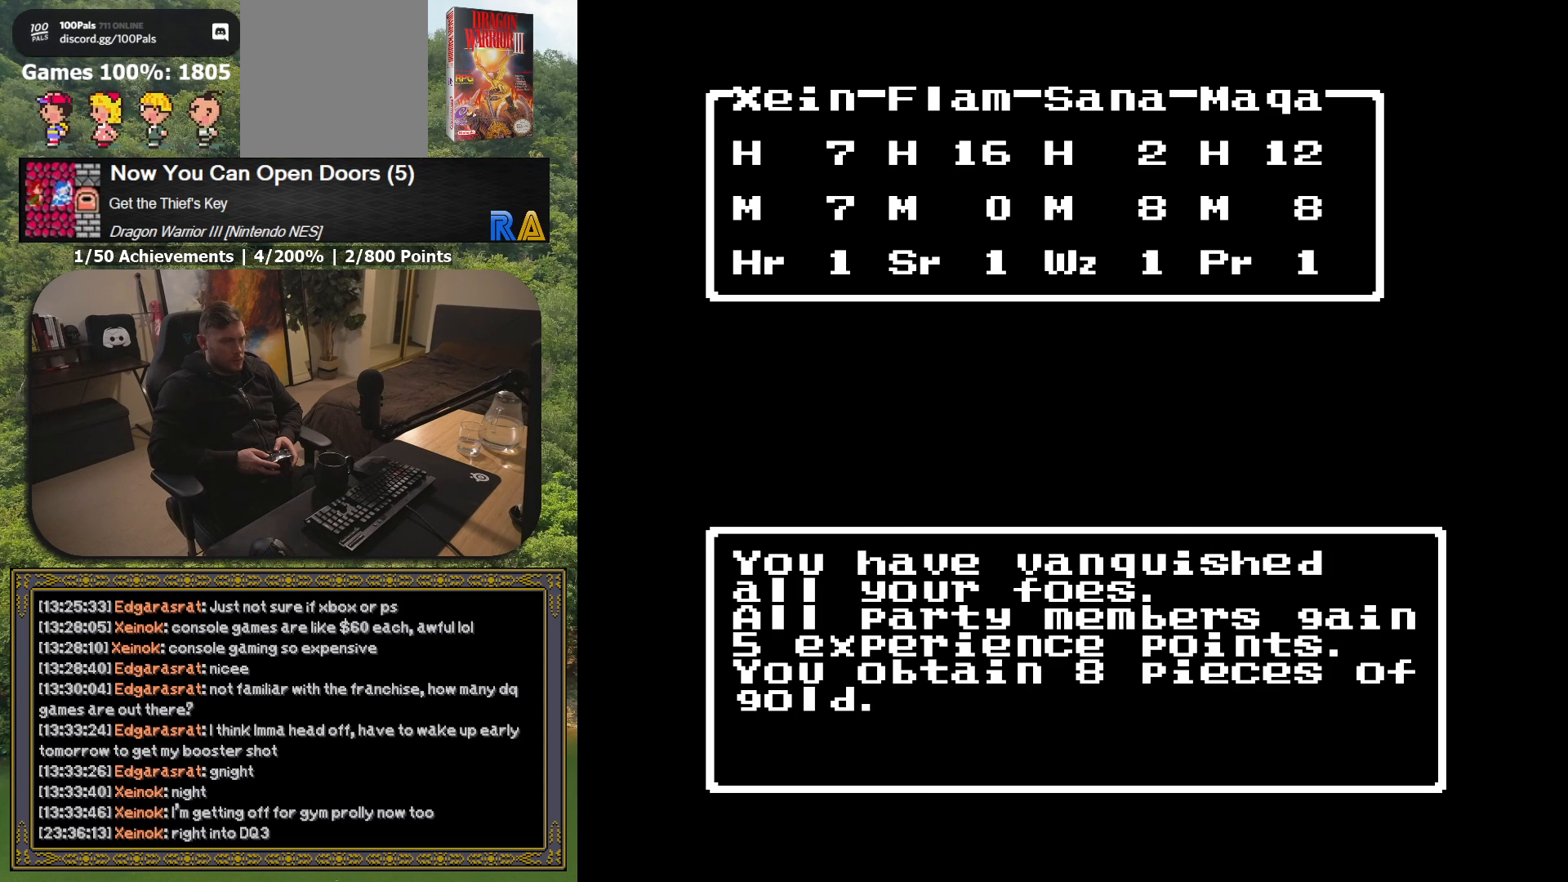
{"buttons": [], "button_events": []}
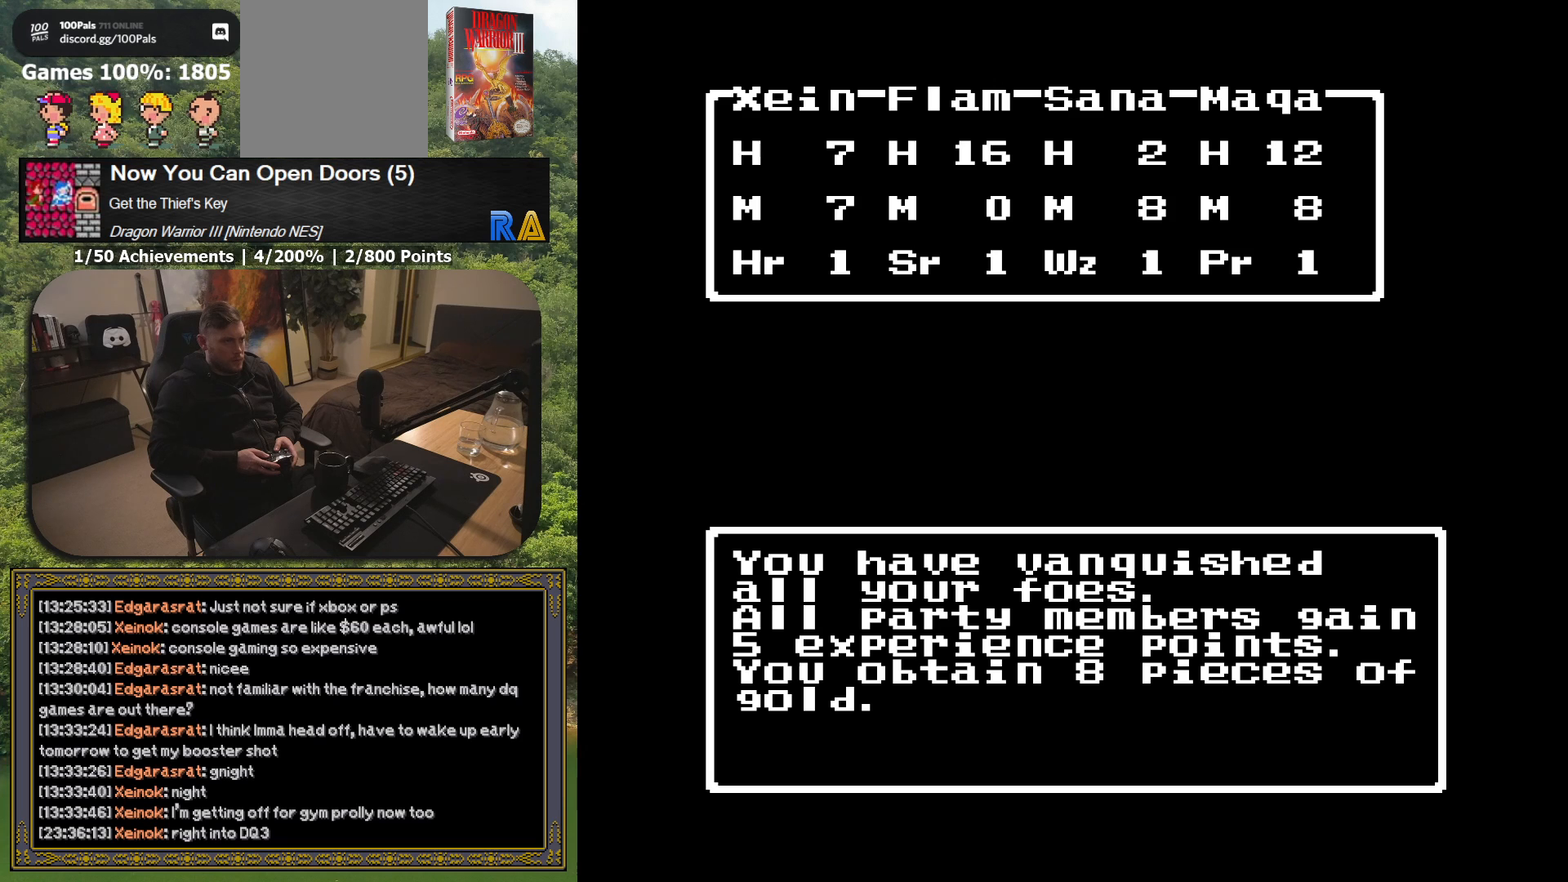
{"buttons": ["A"], "button_events": [[417, "A", "down"]]}
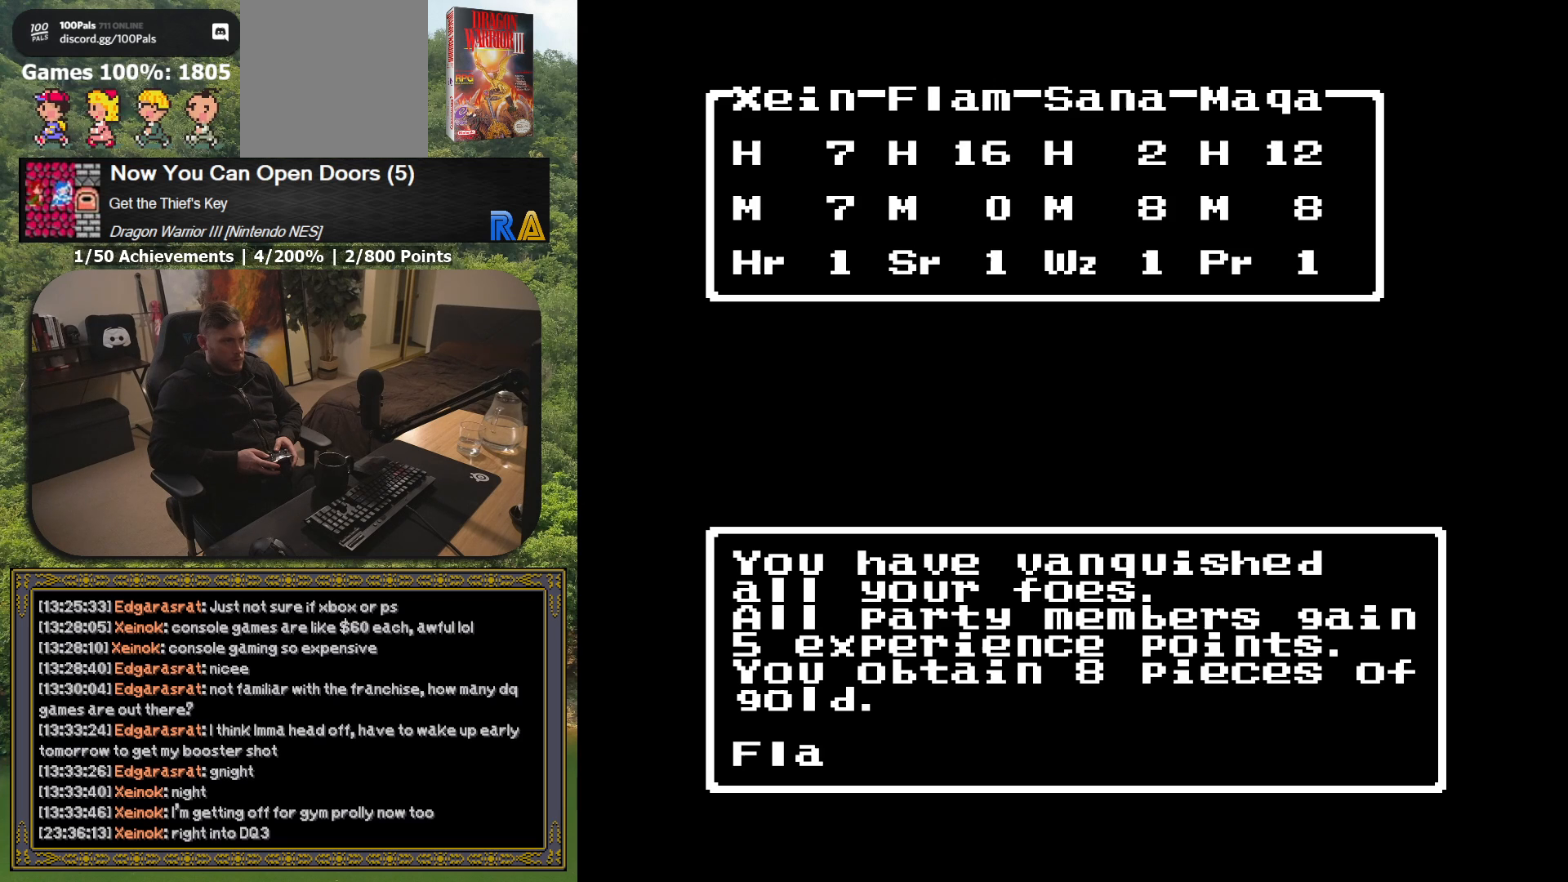
{"buttons": [], "button_events": [[67, "A", "up"]]}
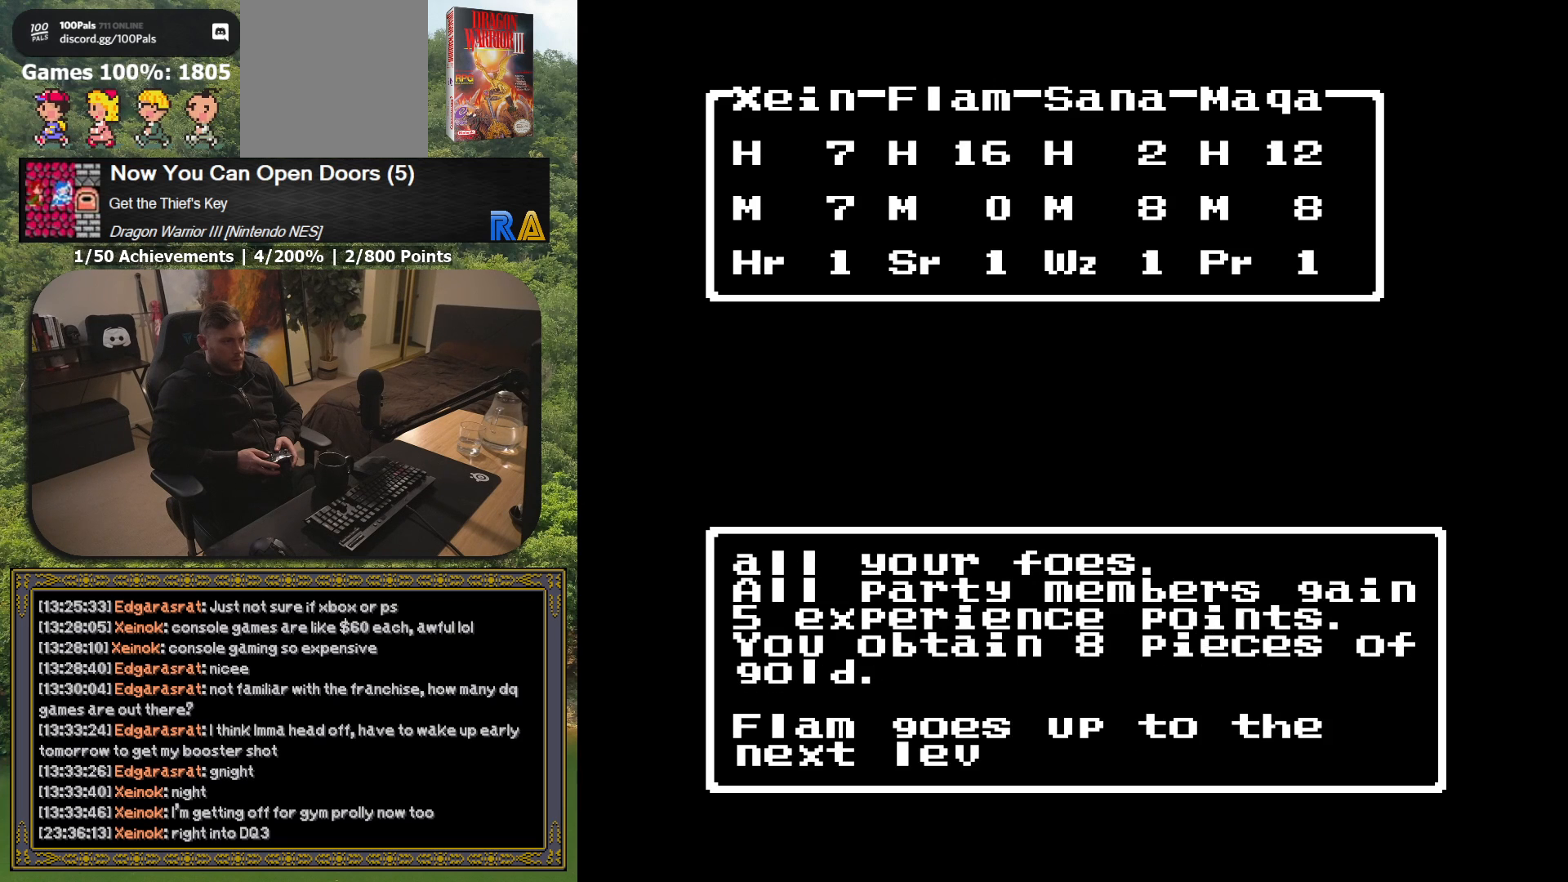
{"buttons": [], "button_events": []}
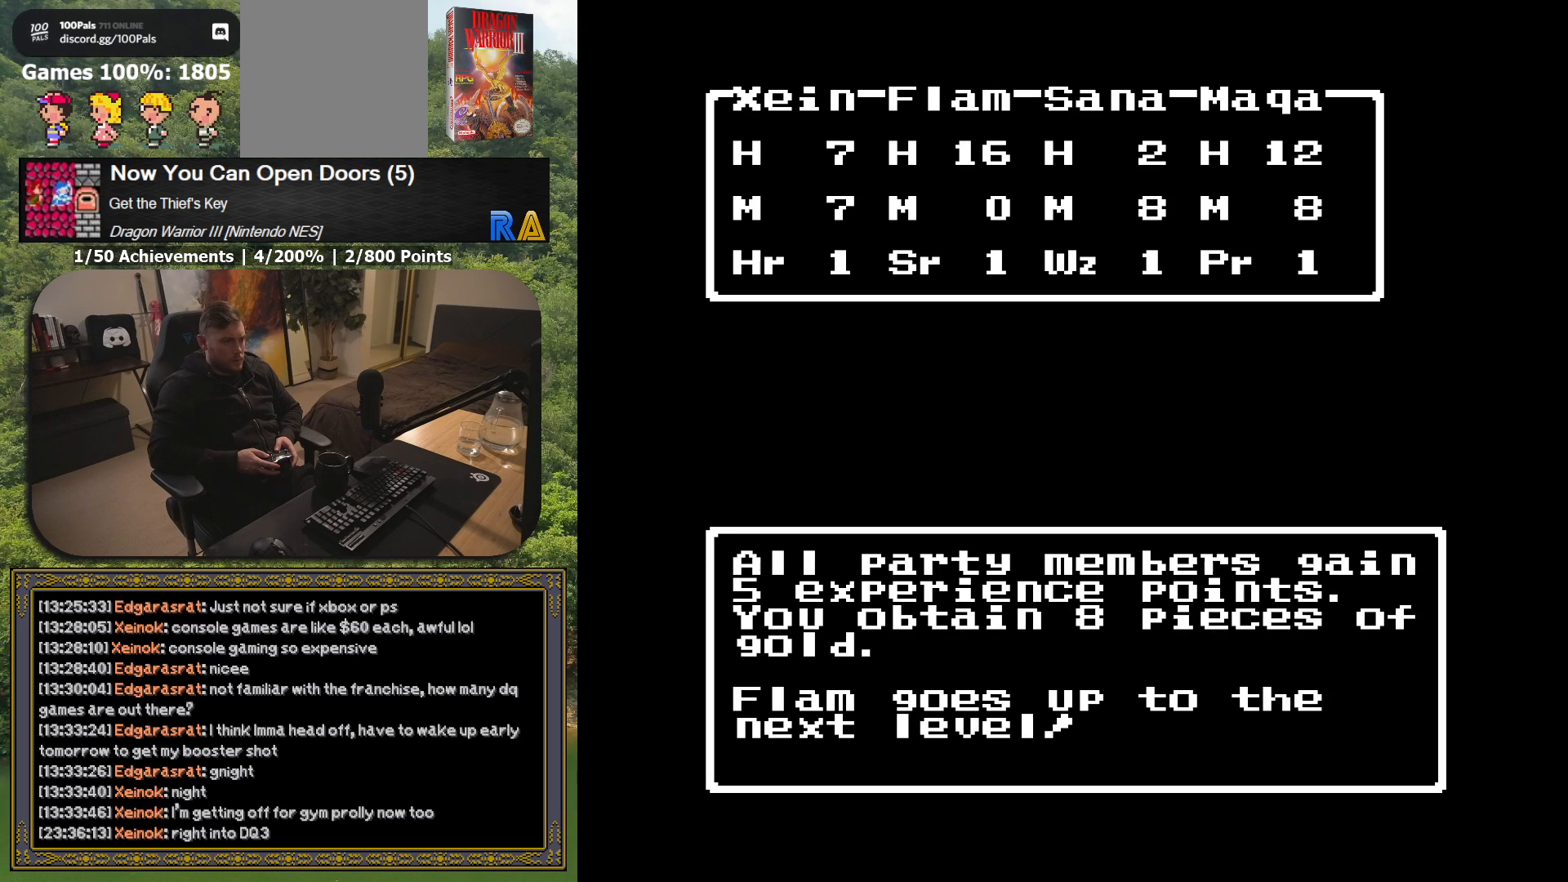
{"buttons": [], "button_events": []}
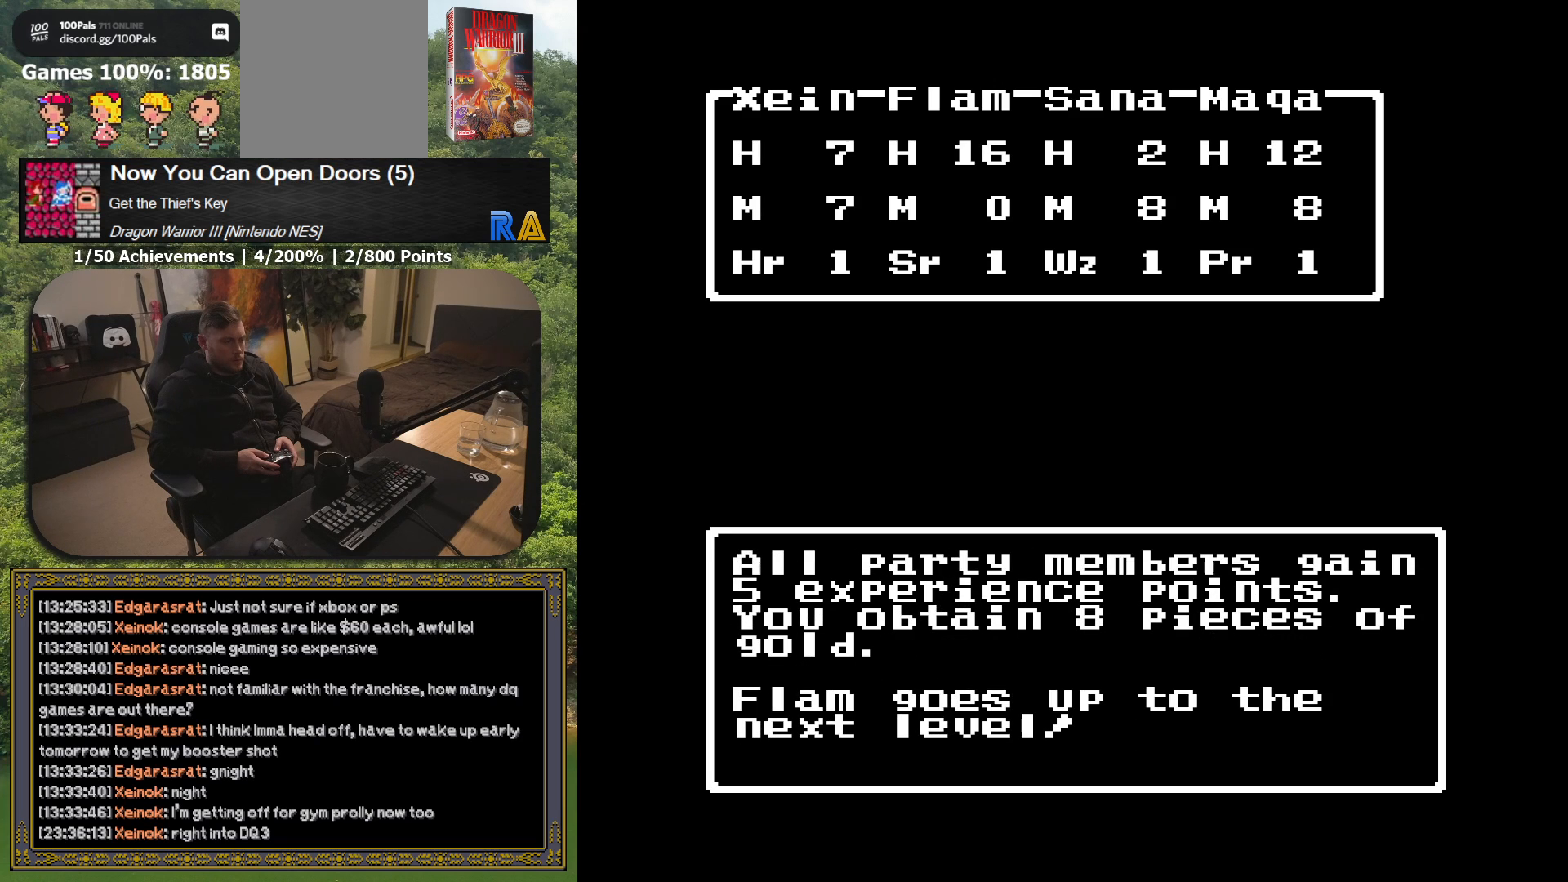
{"buttons": [], "button_events": []}
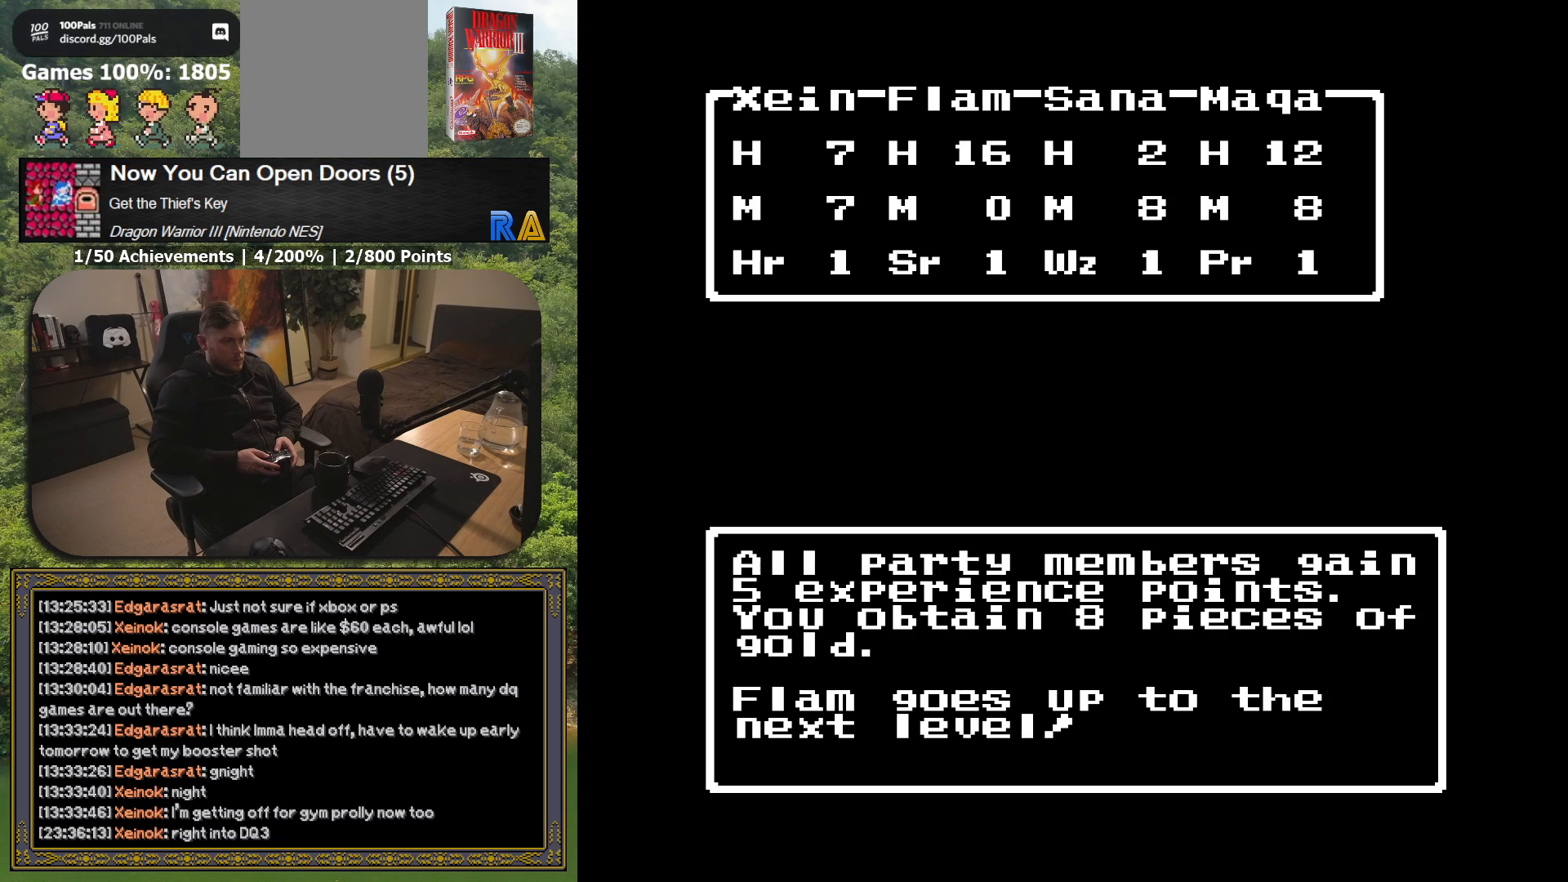
{"buttons": [], "button_events": []}
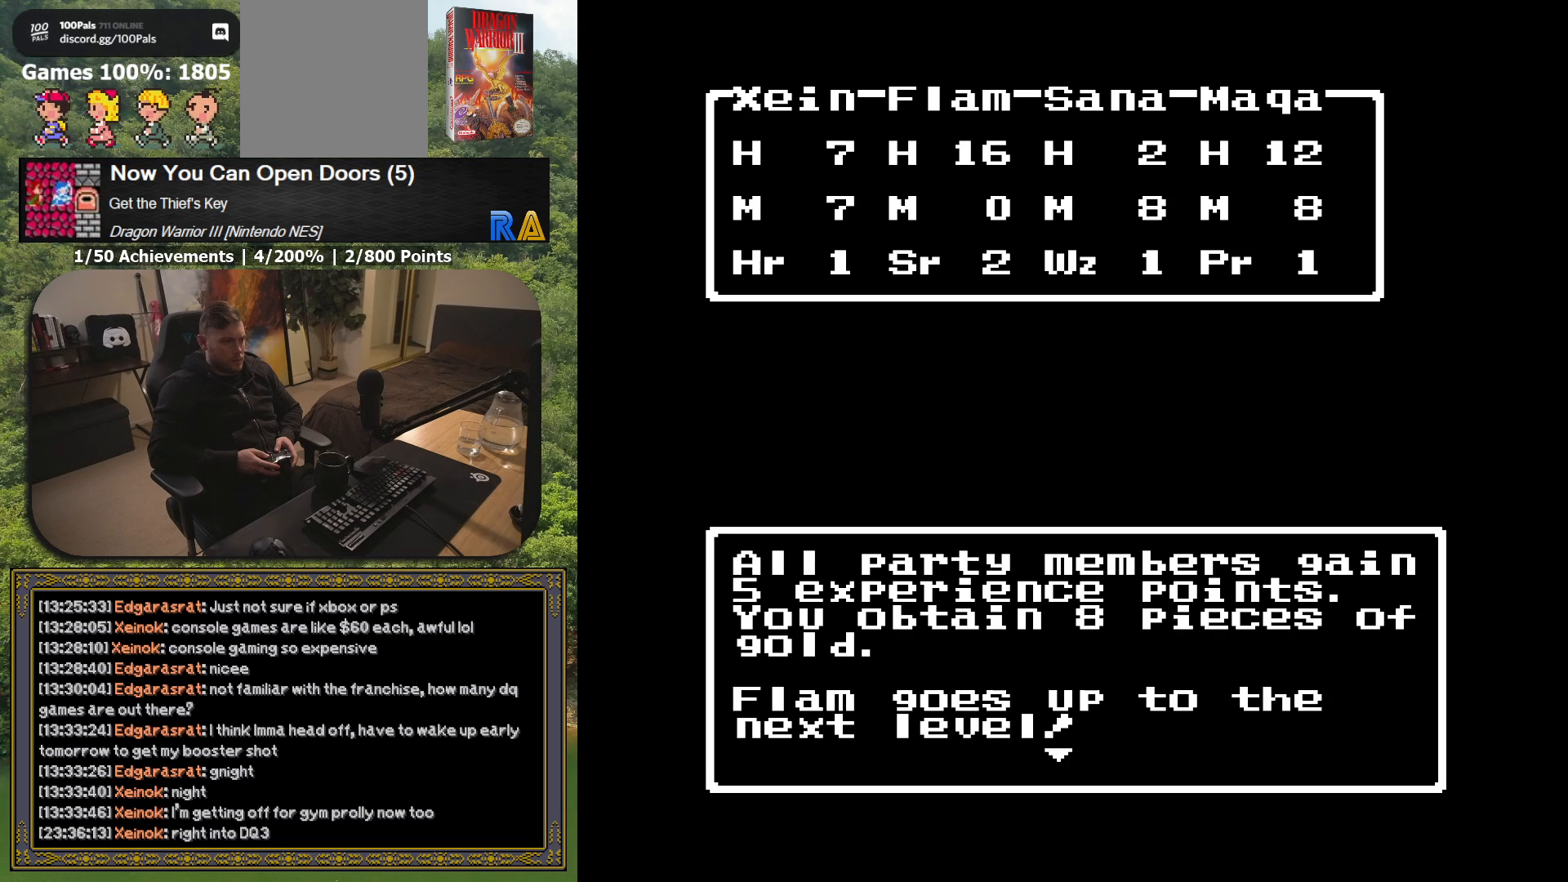
{"buttons": [], "button_events": [[200, "A", "down"], [317, "A", "up"]]}
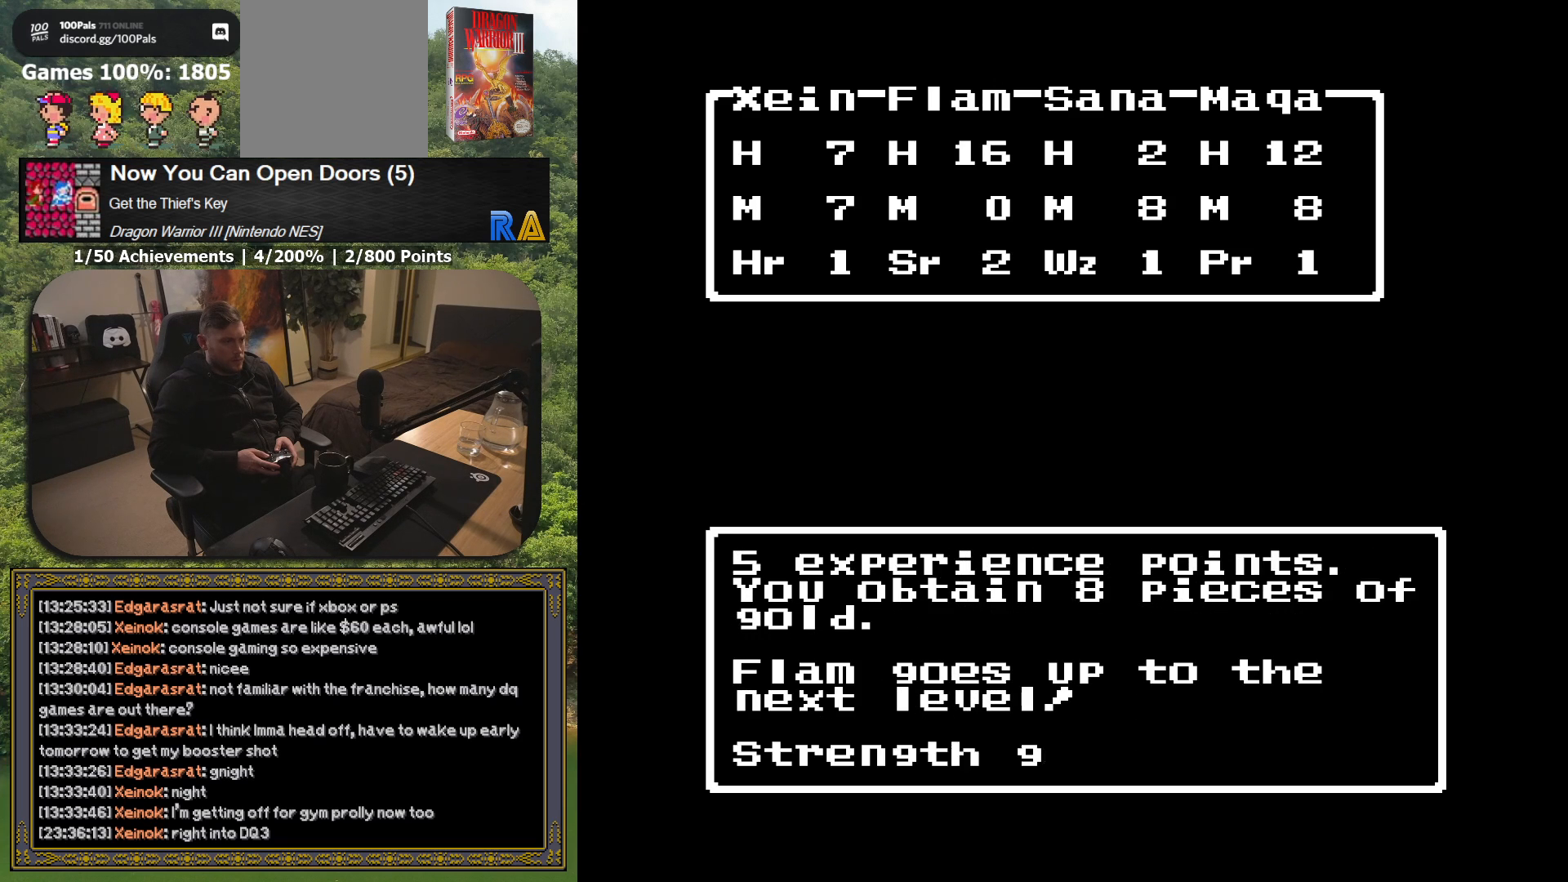
{"buttons": [], "button_events": []}
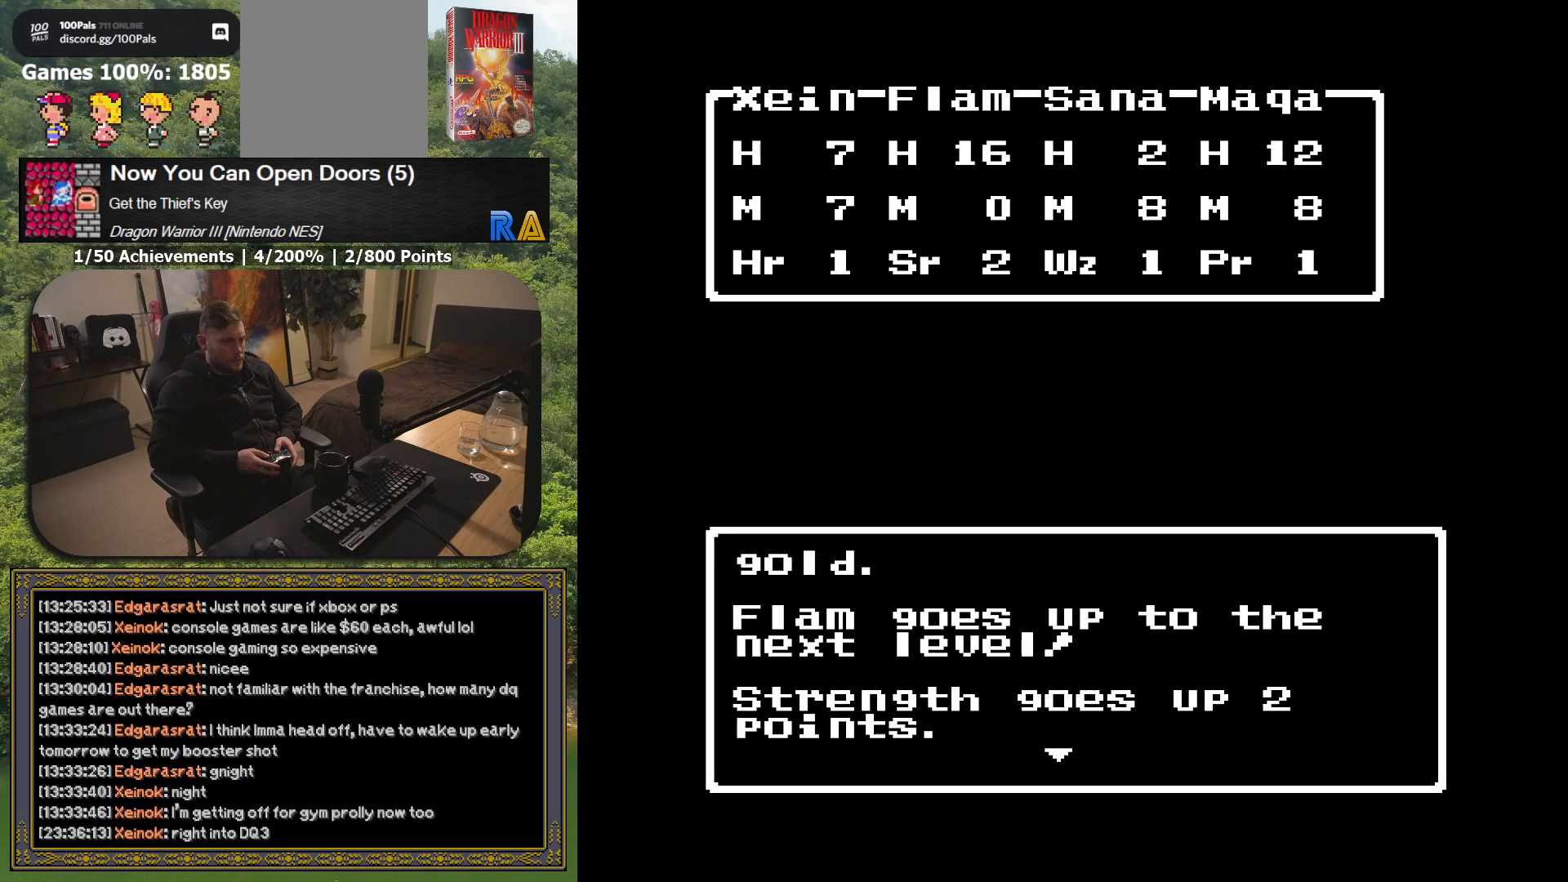
{"buttons": [], "button_events": [[300, "A", "down"], [467, "A", "up"]]}
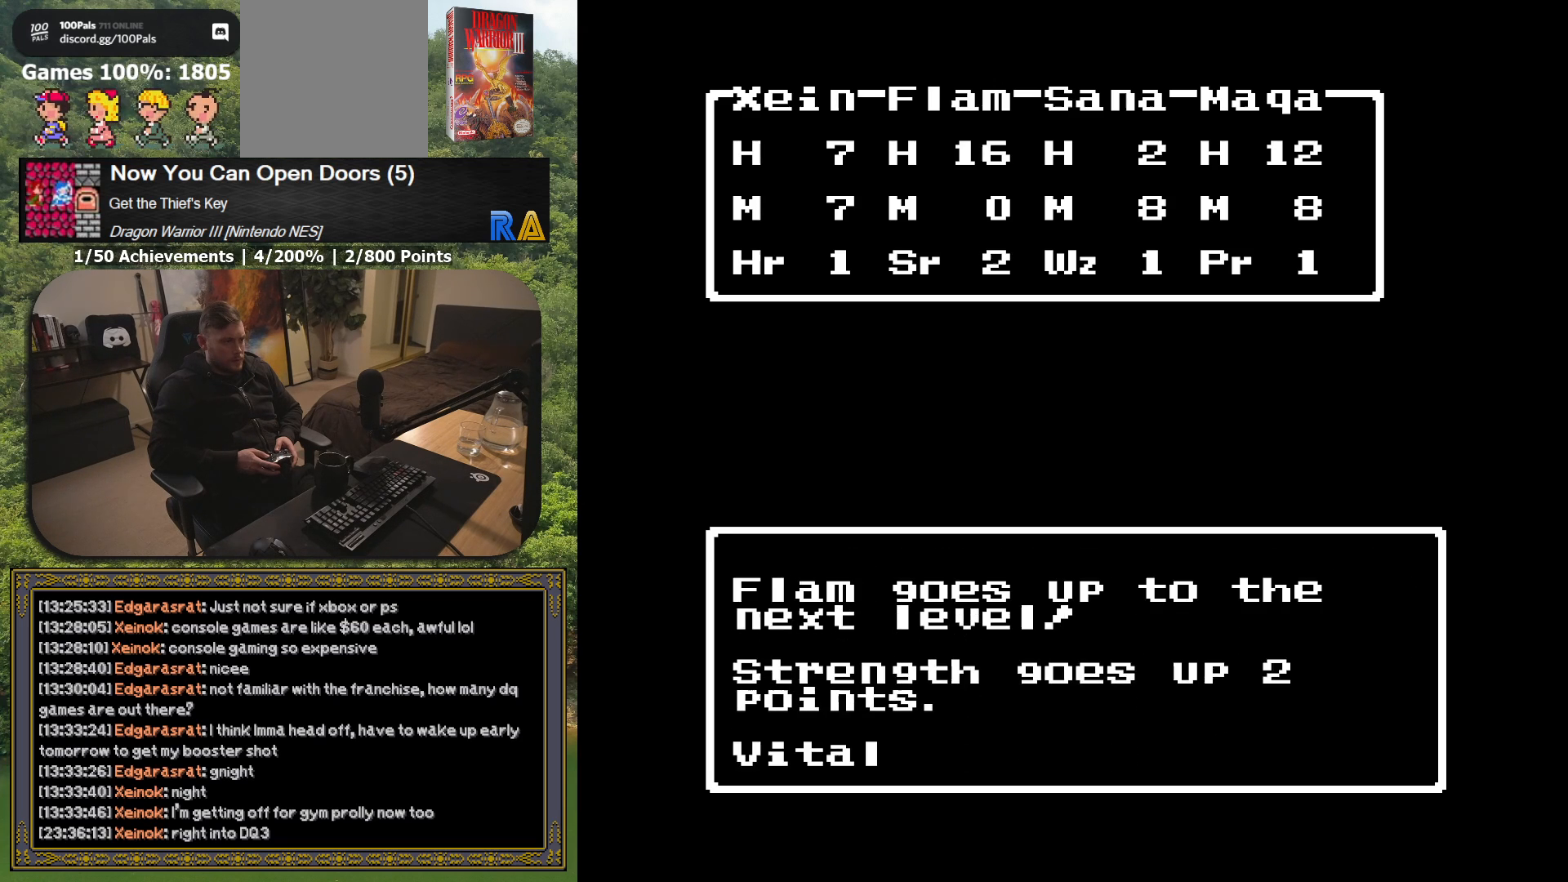
{"buttons": [], "button_events": []}
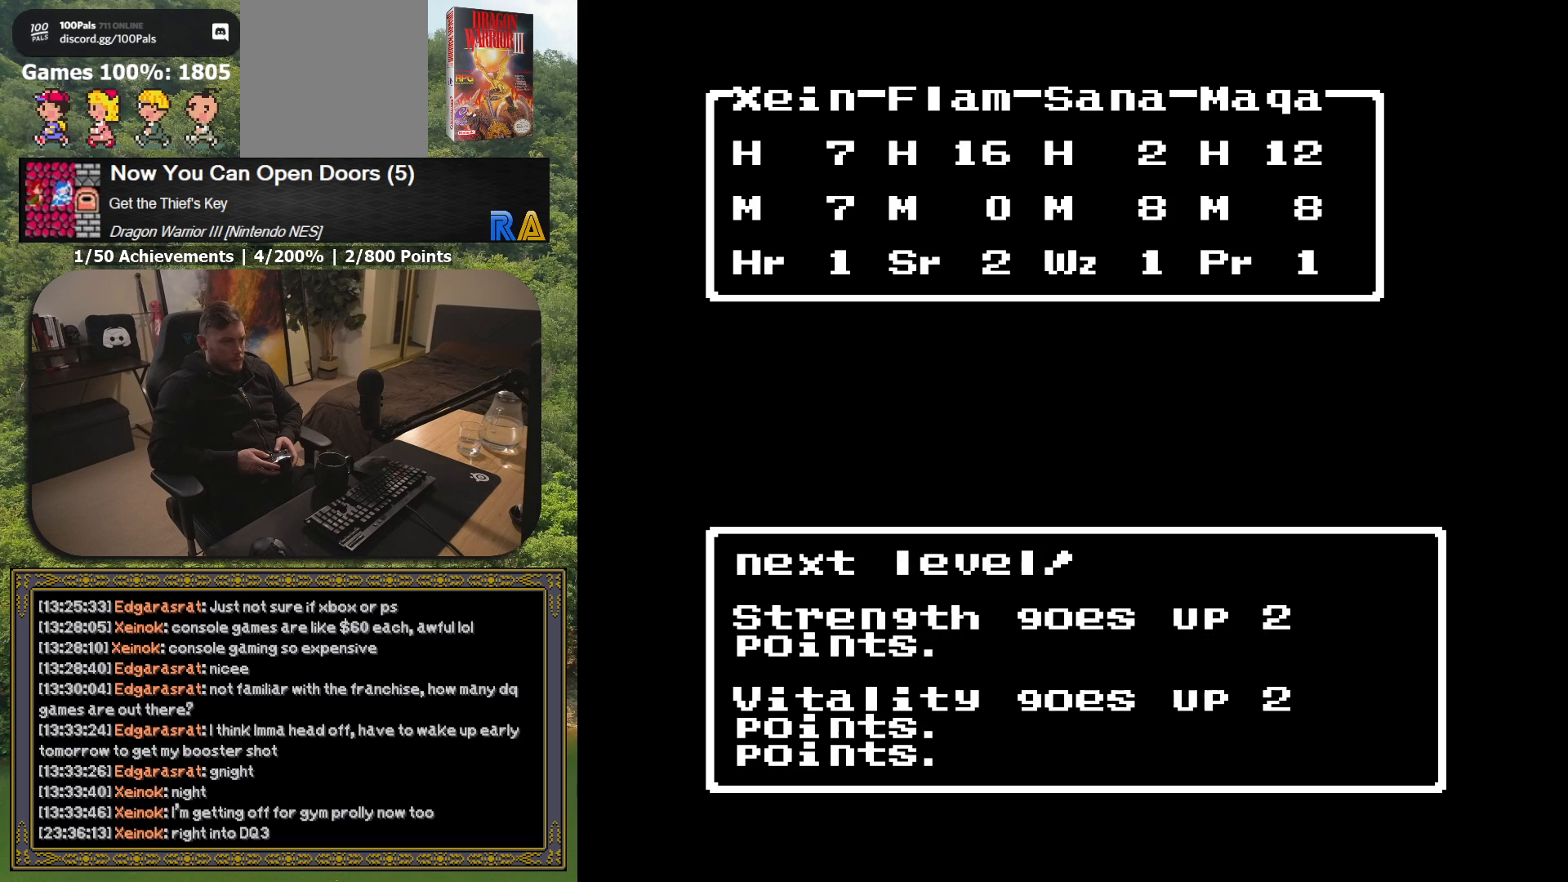
{"buttons": ["A"], "button_events": [[383, "A", "down"]]}
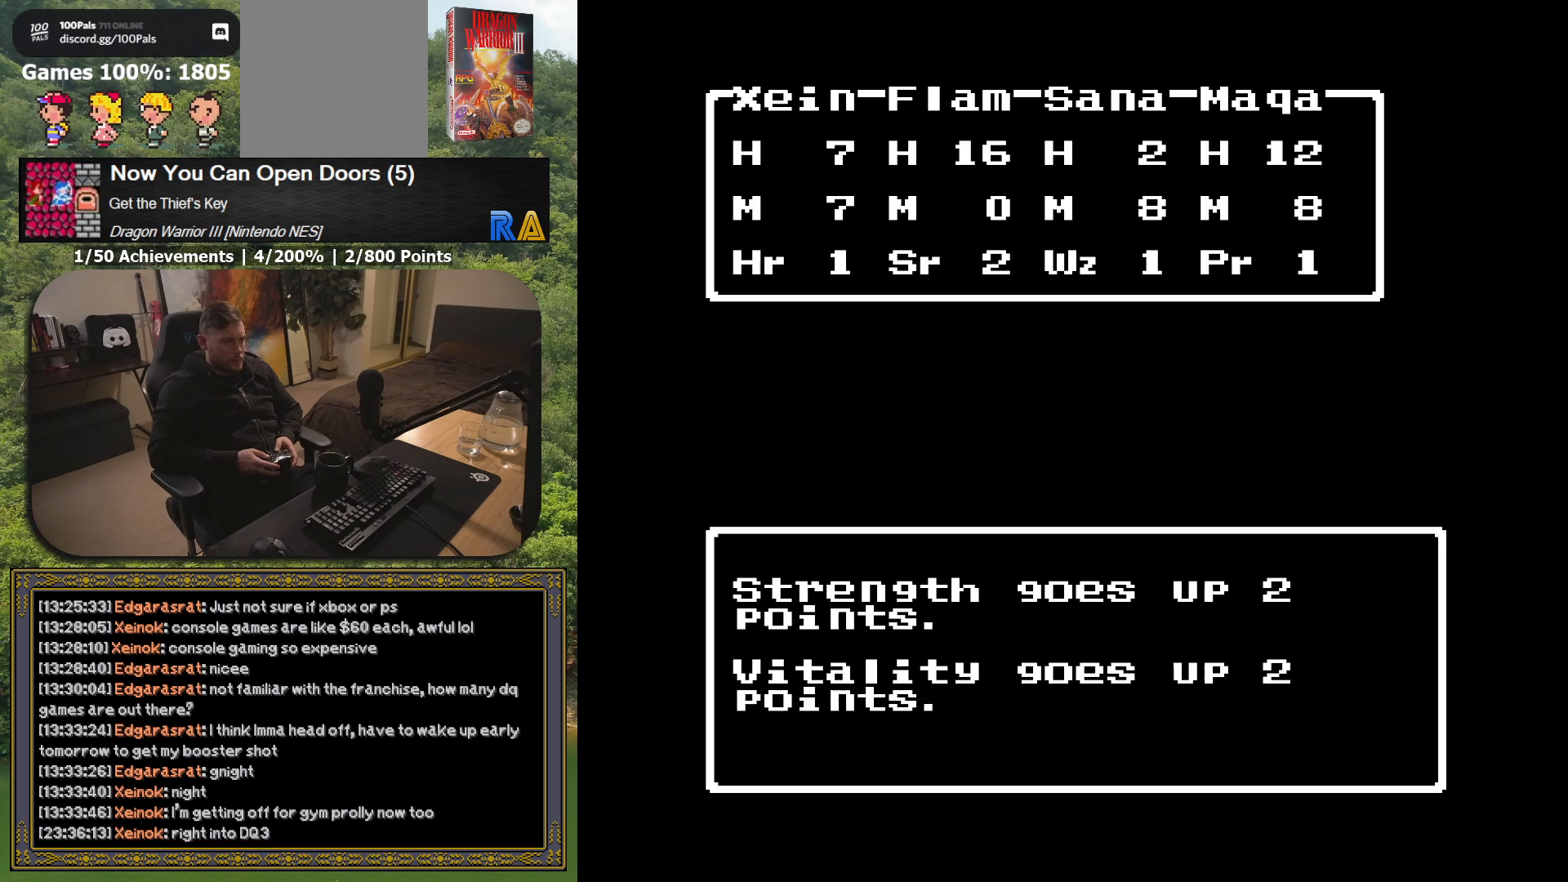
{"buttons": [], "button_events": [[17, "A", "up"]]}
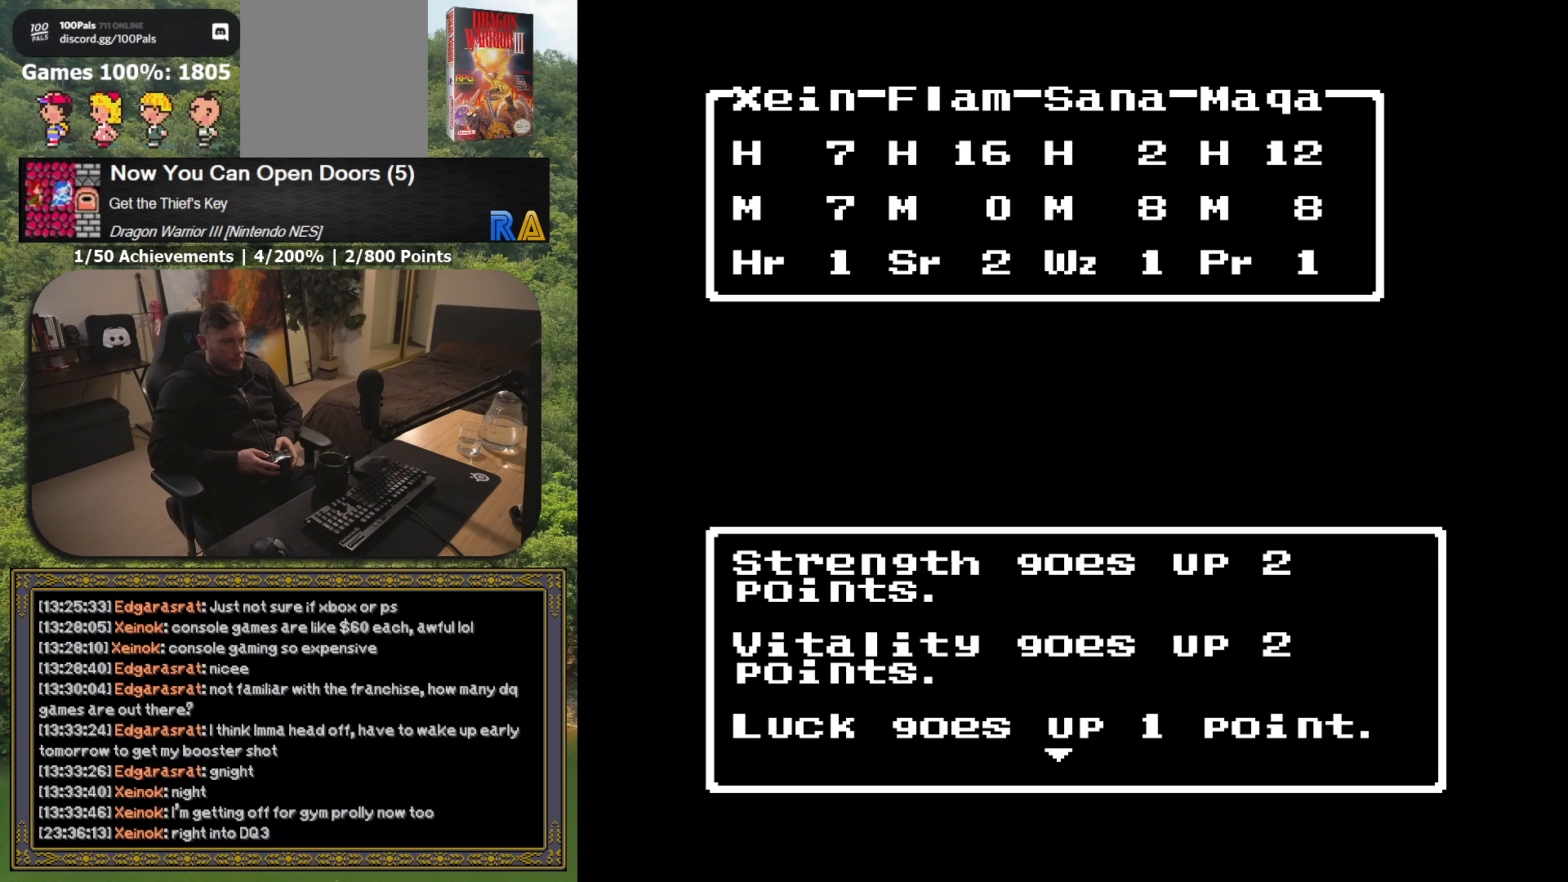
{"buttons": [], "button_events": [[333, "A", "down"], [483, "A", "up"]]}
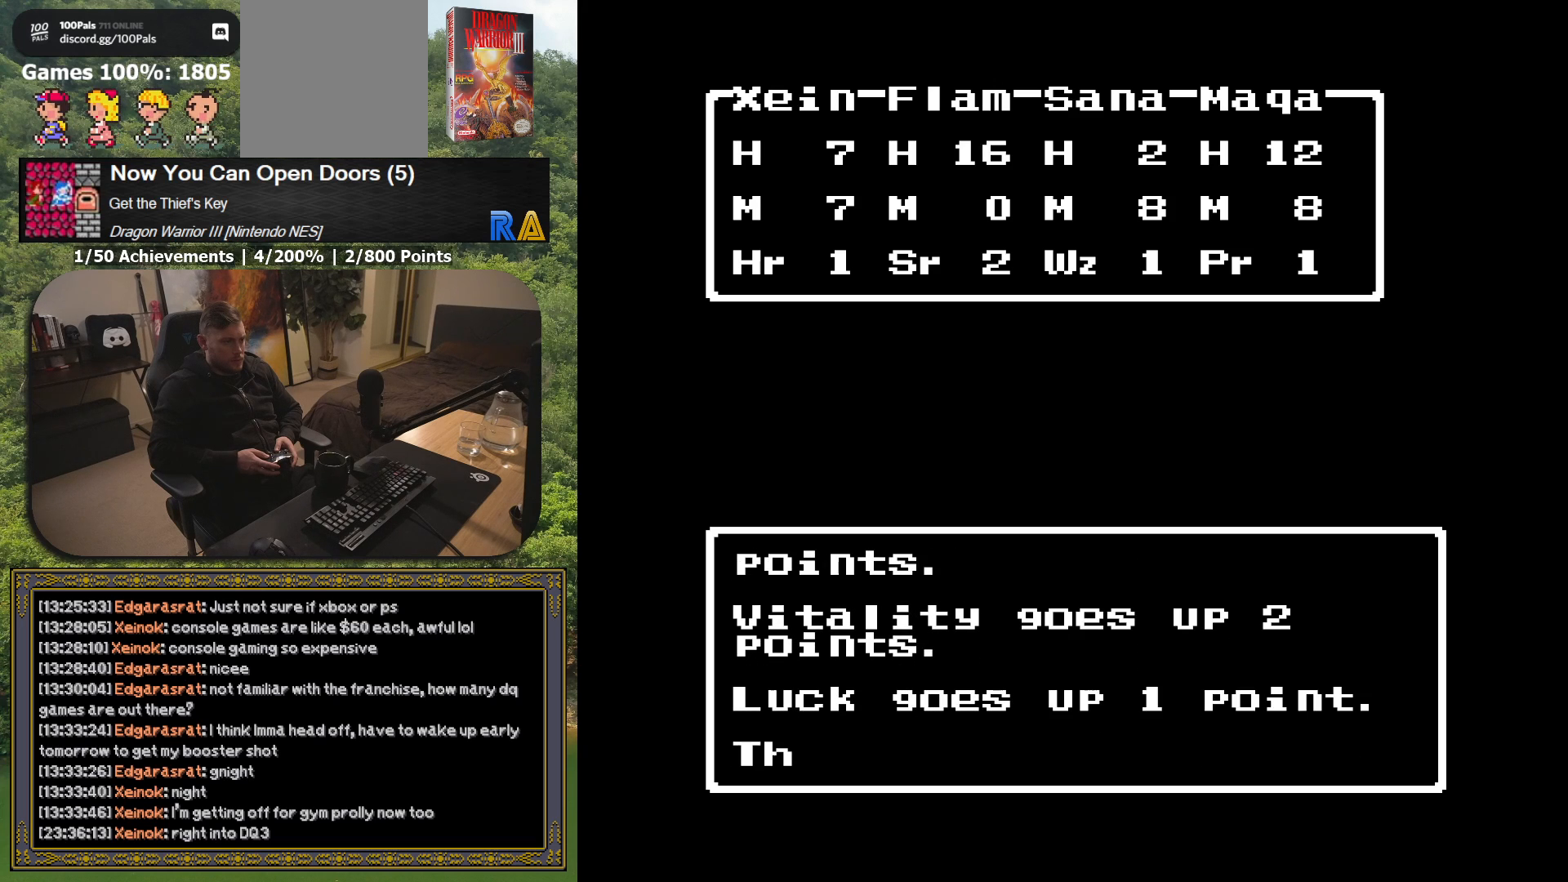
{"buttons": [], "button_events": []}
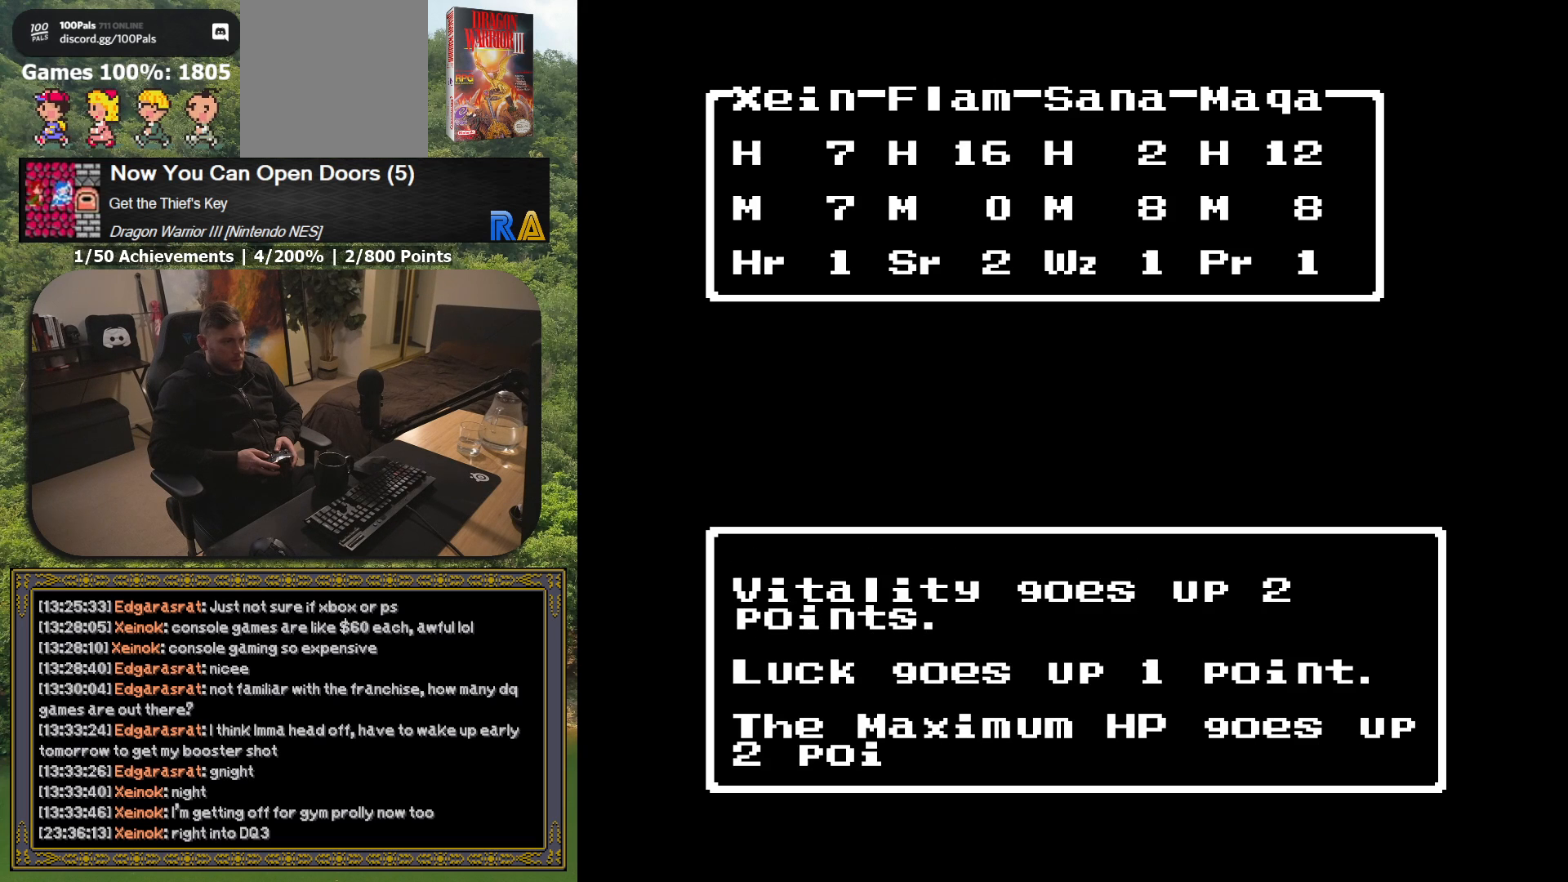
{"buttons": ["A"], "button_events": [[500, "A", "down"]]}
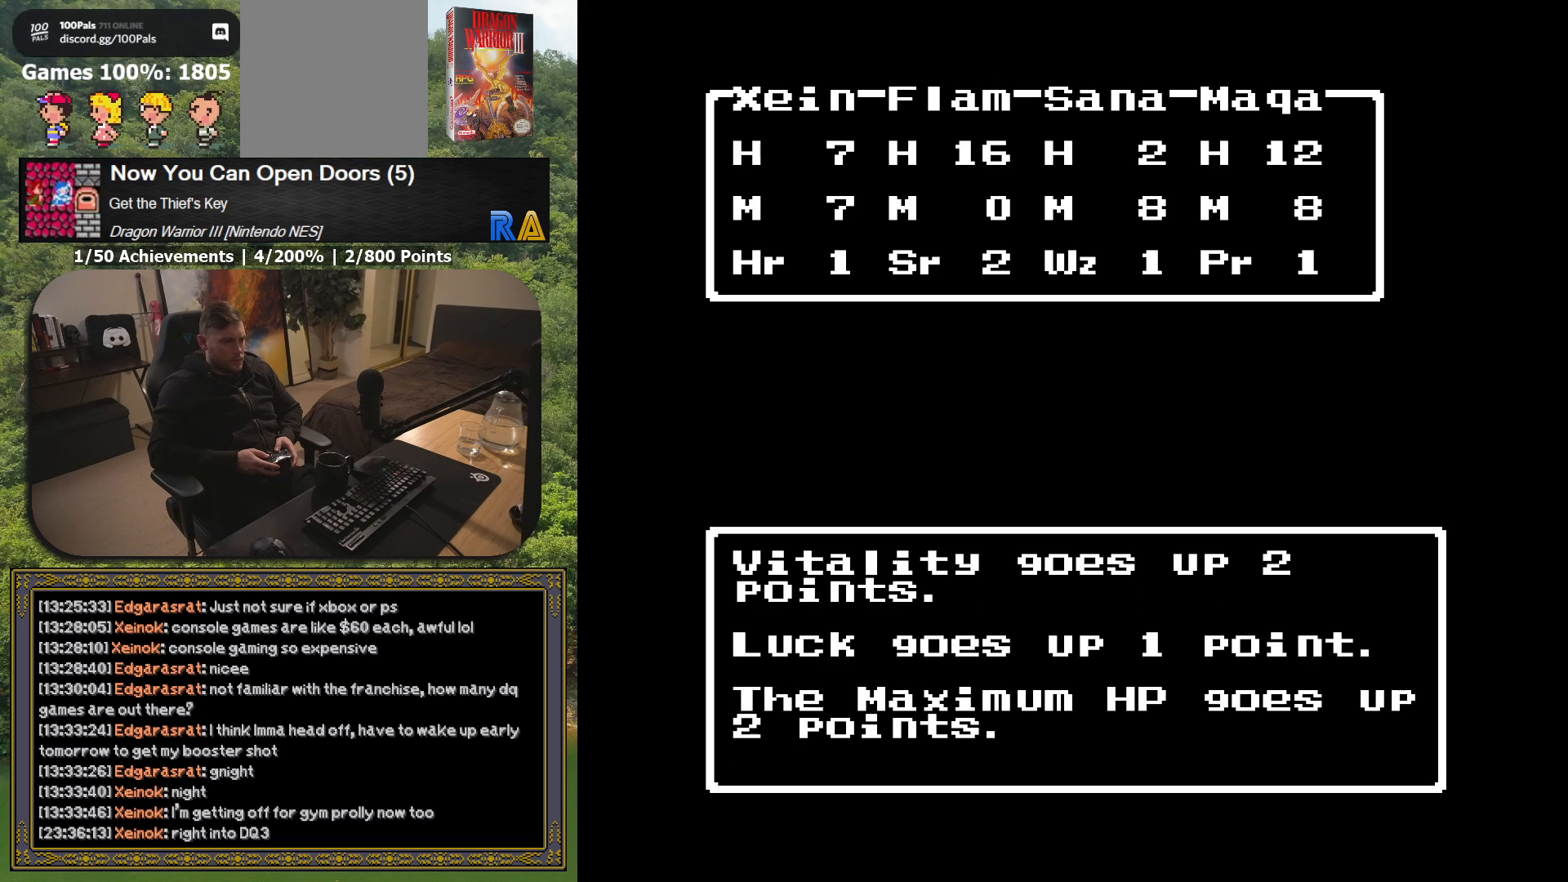
{"buttons": [], "button_events": [[133, "A", "up"]]}